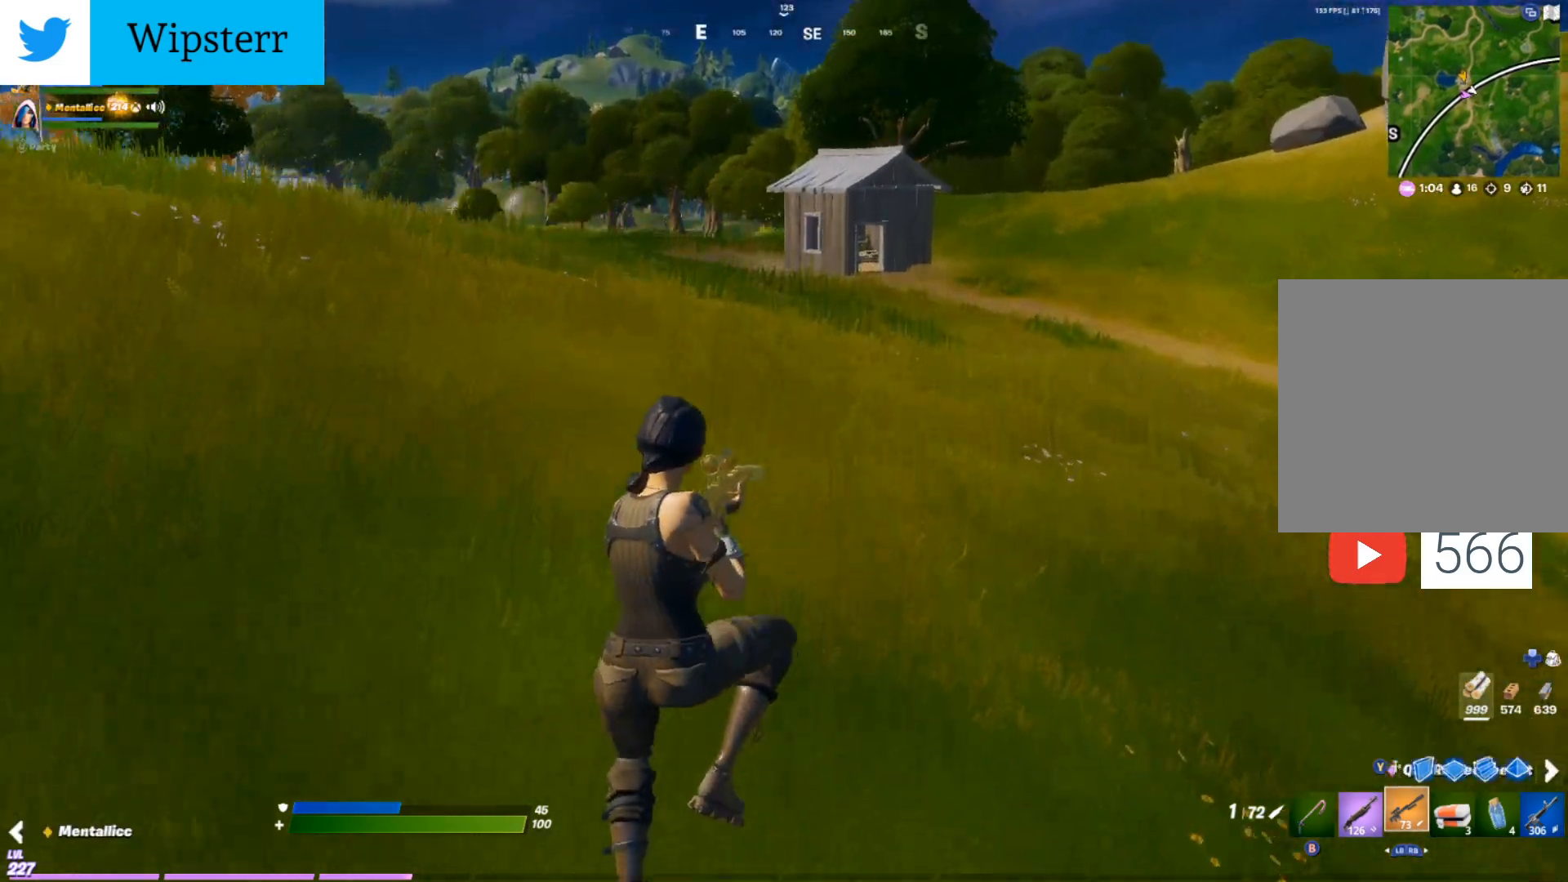
Gameplay with a controller (Xbox layout); each line is a JSON object with the inputs held at the frame after it. "events" lists button and stick changes between this image and that frame as [ms after this image, input, new state], when the widget could be followed in between.
{"buttons": [], "left_stick": "up-right", "right_stick": "center", "events": [[83, "right_stick", "up"], [233, "right_stick", "center"]]}
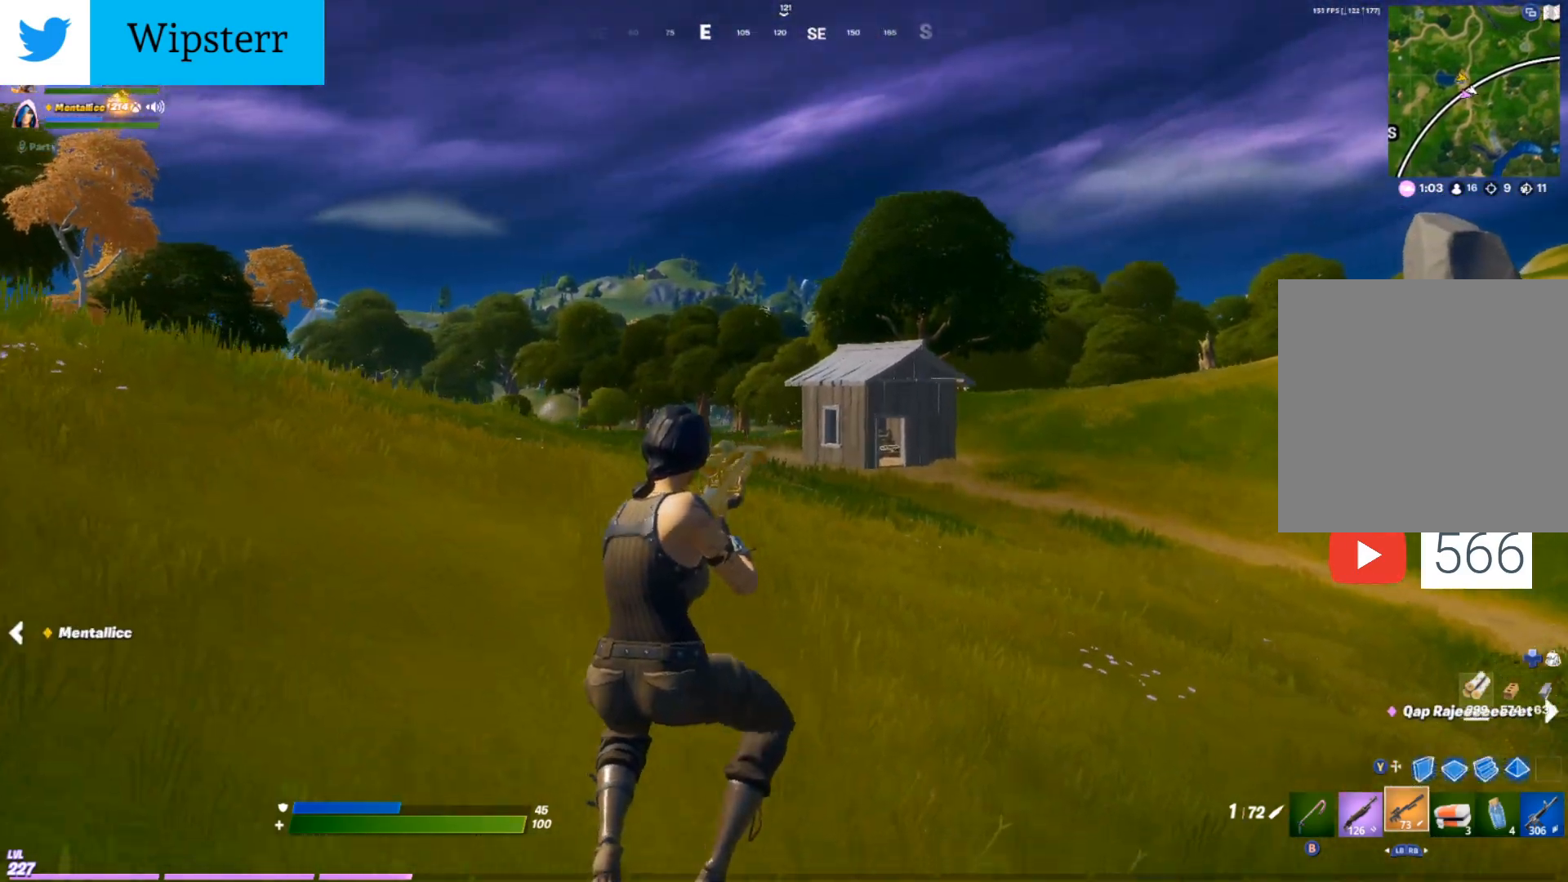
{"buttons": [], "left_stick": "up-right", "right_stick": "center", "events": [[50, "right_stick", "down-left"], [183, "right_stick", "center"], [217, "DPAD_RIGHT", "down"], [350, "DPAD_RIGHT", "up"]]}
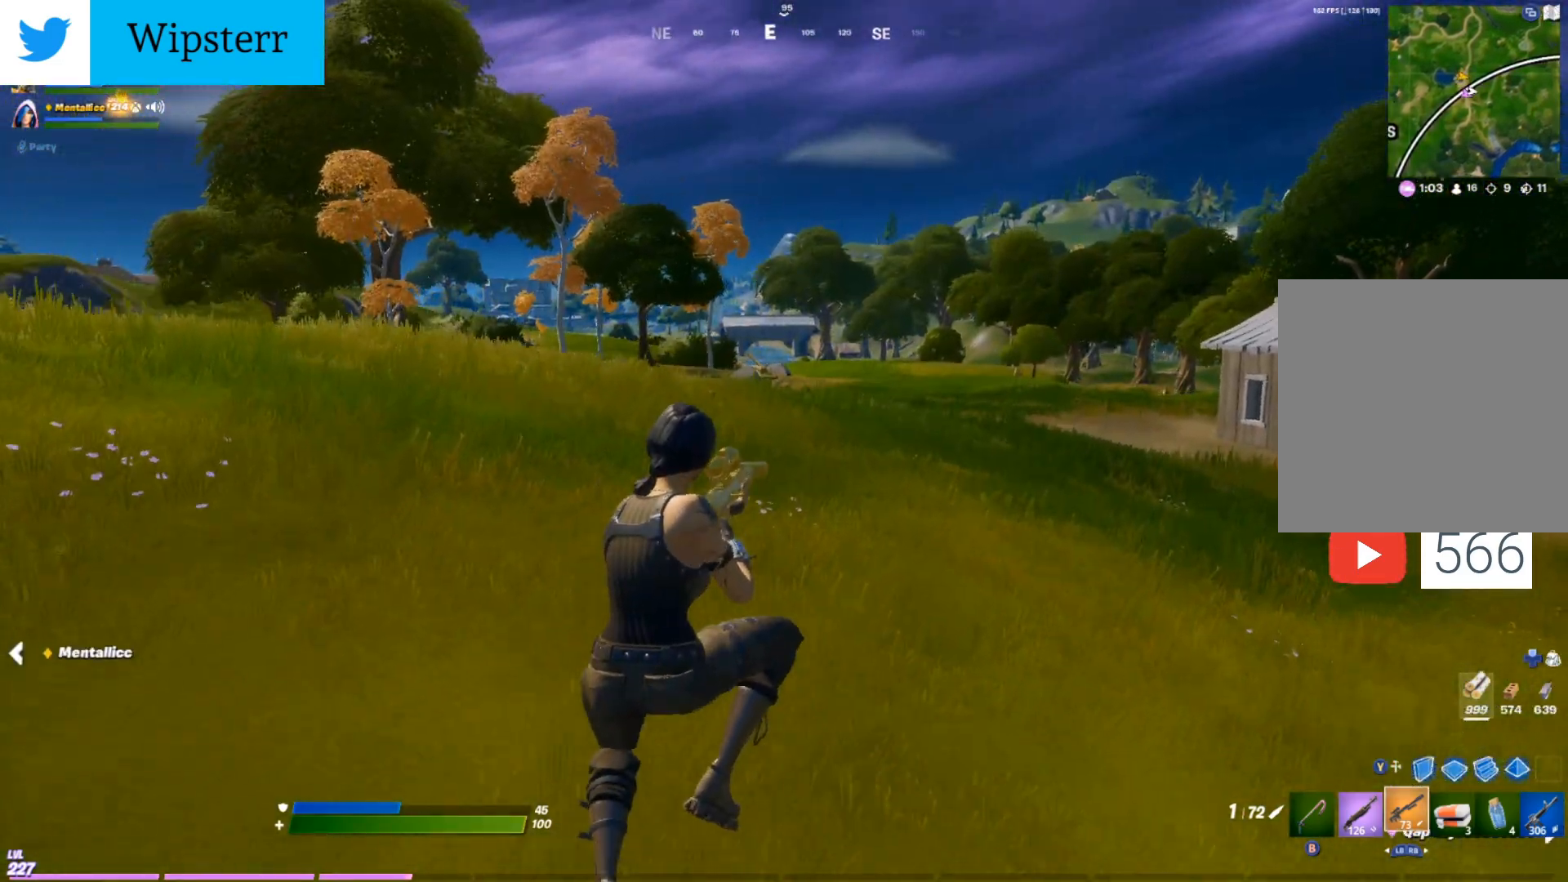
{"buttons": [], "left_stick": "up-right", "right_stick": "center", "events": []}
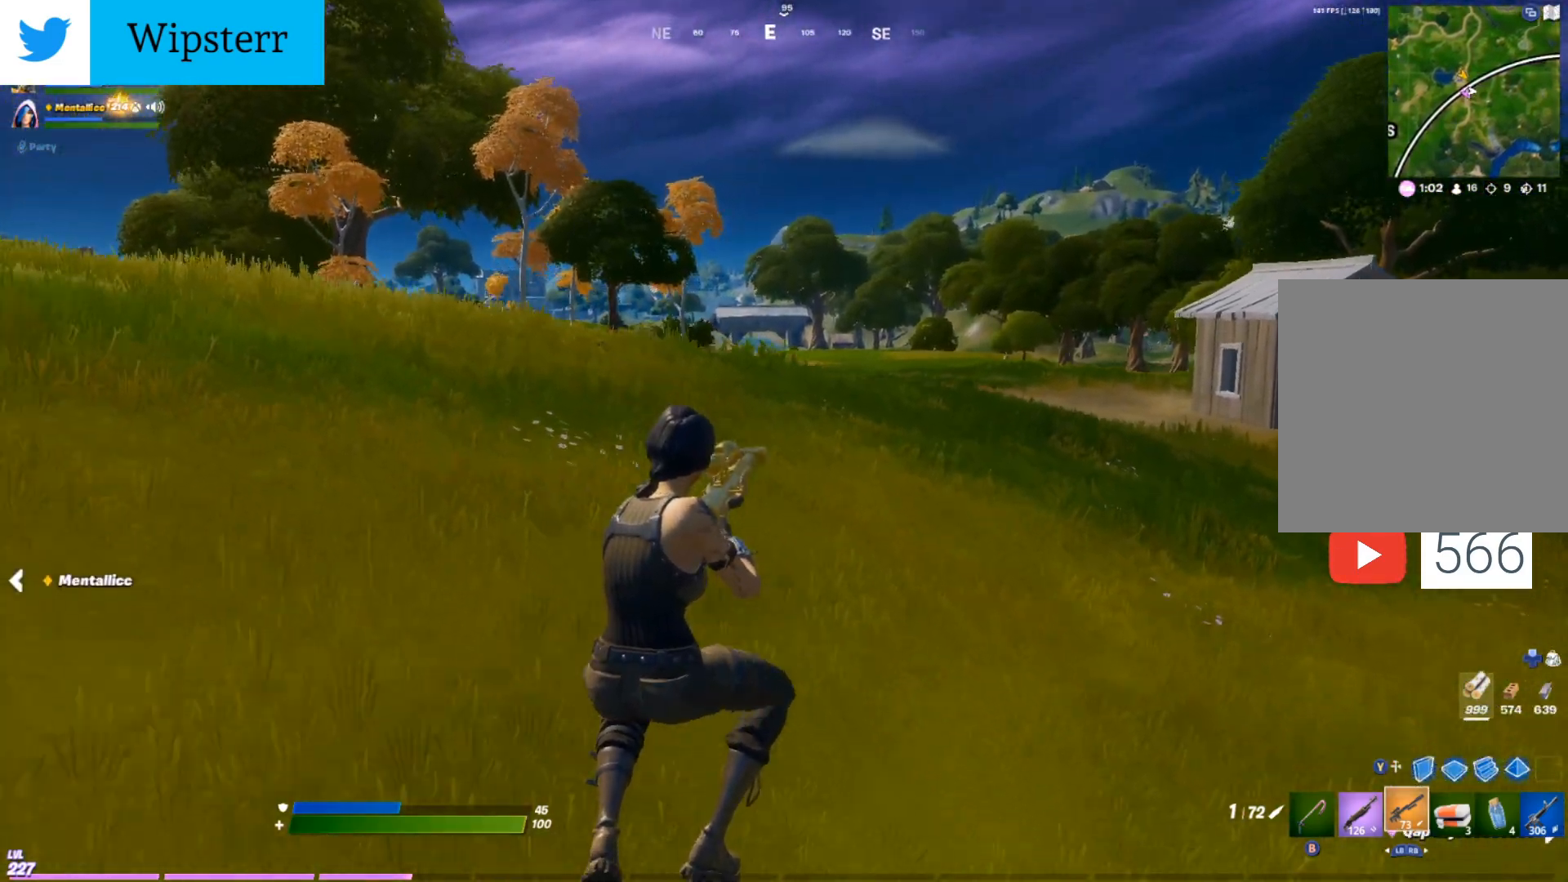
{"buttons": [], "left_stick": "right", "right_stick": "center", "events": [[250, "right_stick", "left"], [383, "DPAD_RIGHT", "down"], [417, "left_stick", "right"], [417, "right_stick", "center"], [500, "DPAD_RIGHT", "up"]]}
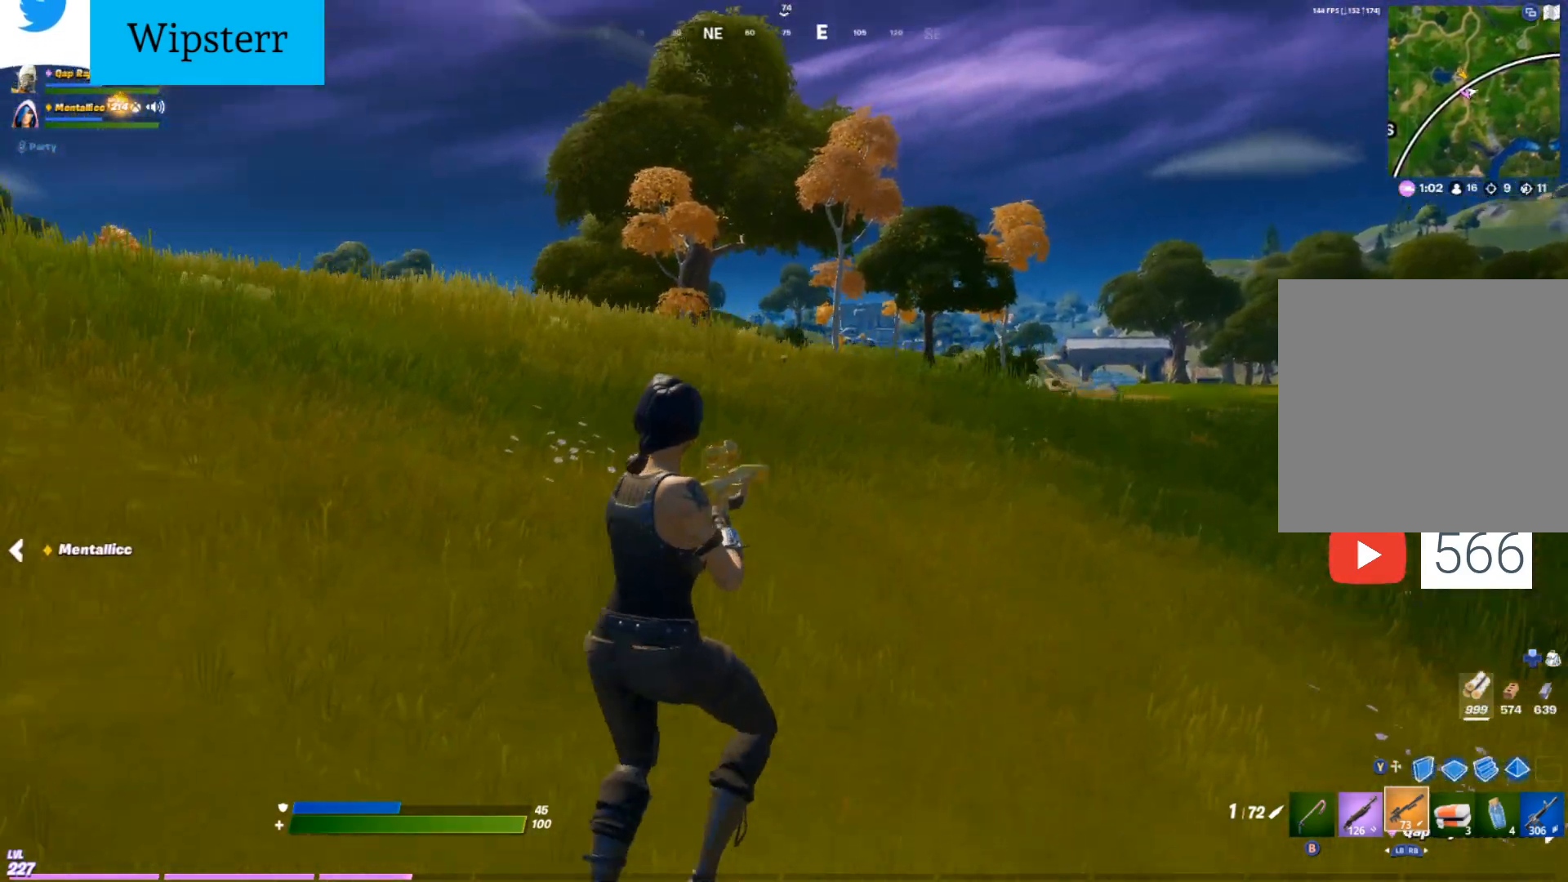
{"buttons": [], "left_stick": "right", "right_stick": "center", "events": [[200, "B", "down"], [283, "B", "up"], [367, "B", "down"], [450, "B", "up"]]}
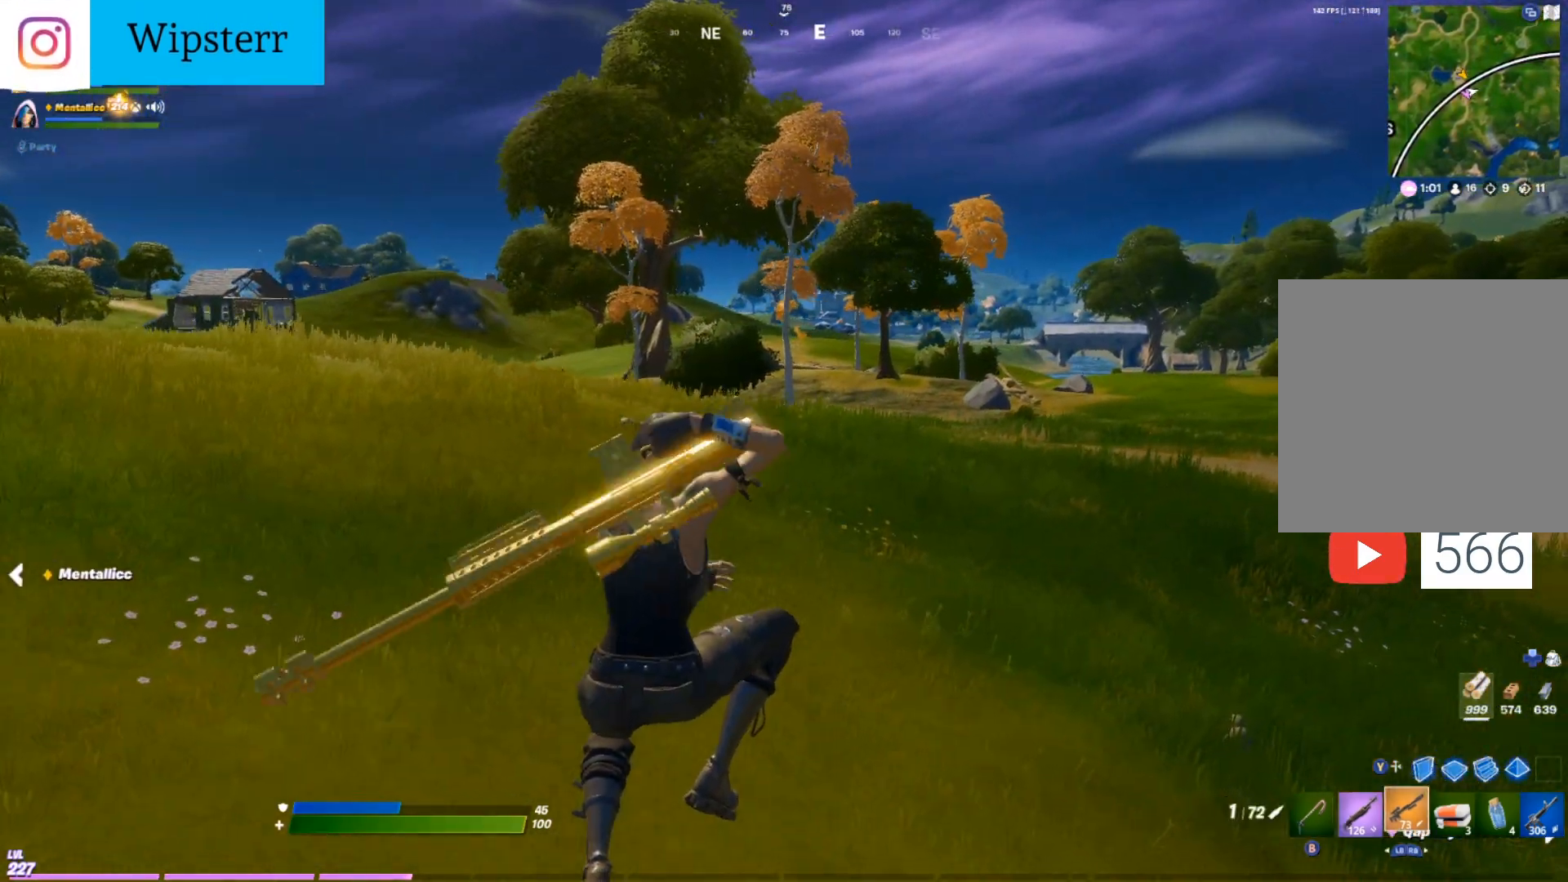
{"buttons": [], "left_stick": "up-left", "right_stick": "center", "events": [[50, "B", "down"], [117, "left_stick", "up-right"], [150, "B", "up"], [450, "left_stick", "up-left"]]}
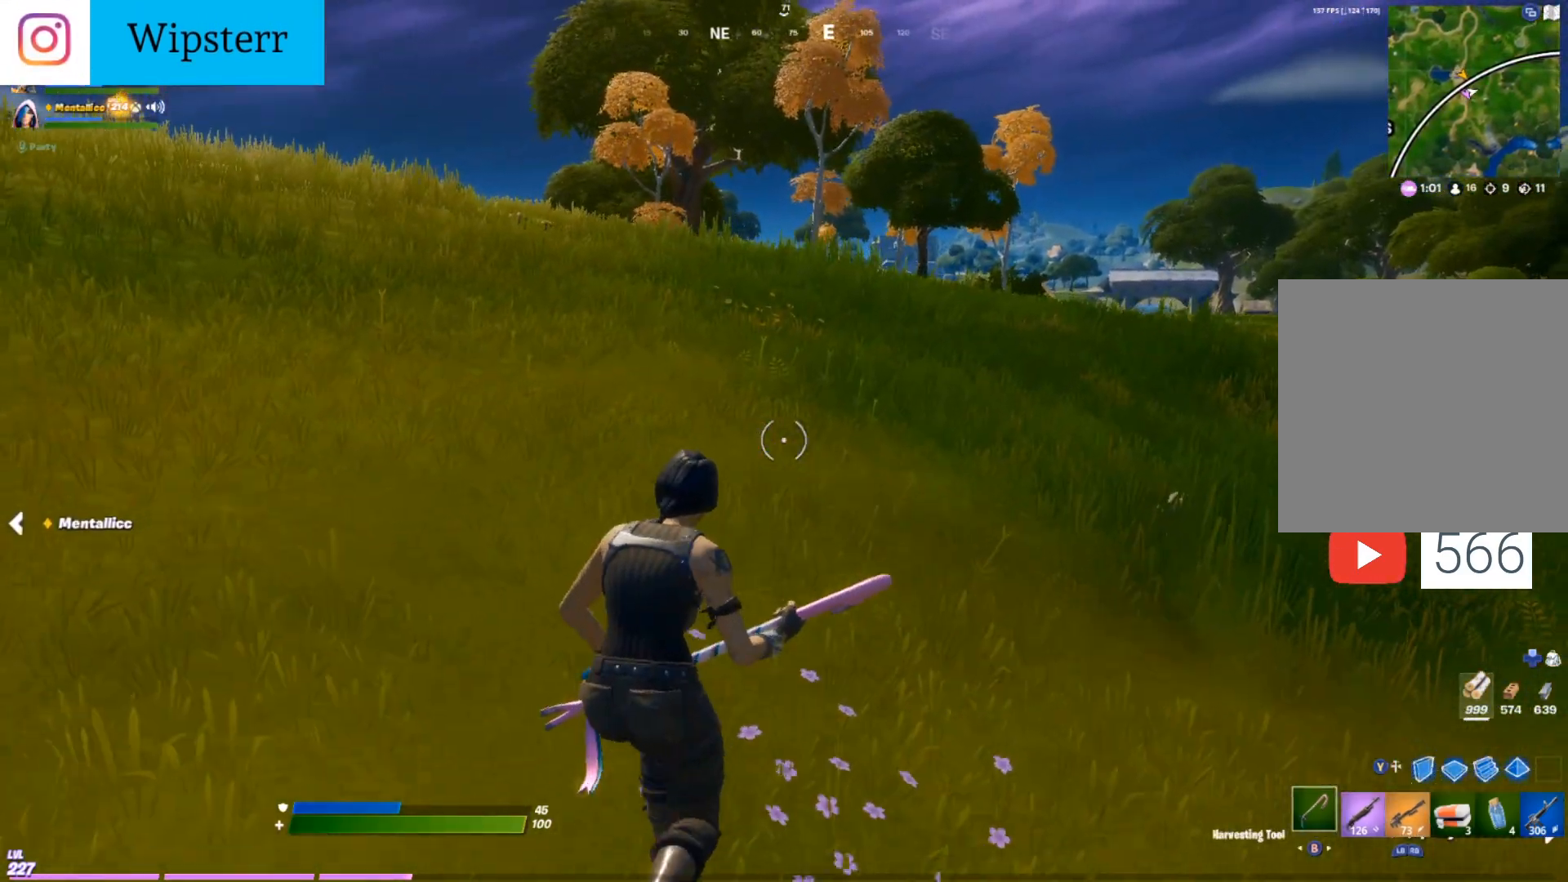
{"buttons": [], "left_stick": "up-left", "right_stick": "center", "events": [[183, "R1", "down"], [283, "R1", "up"]]}
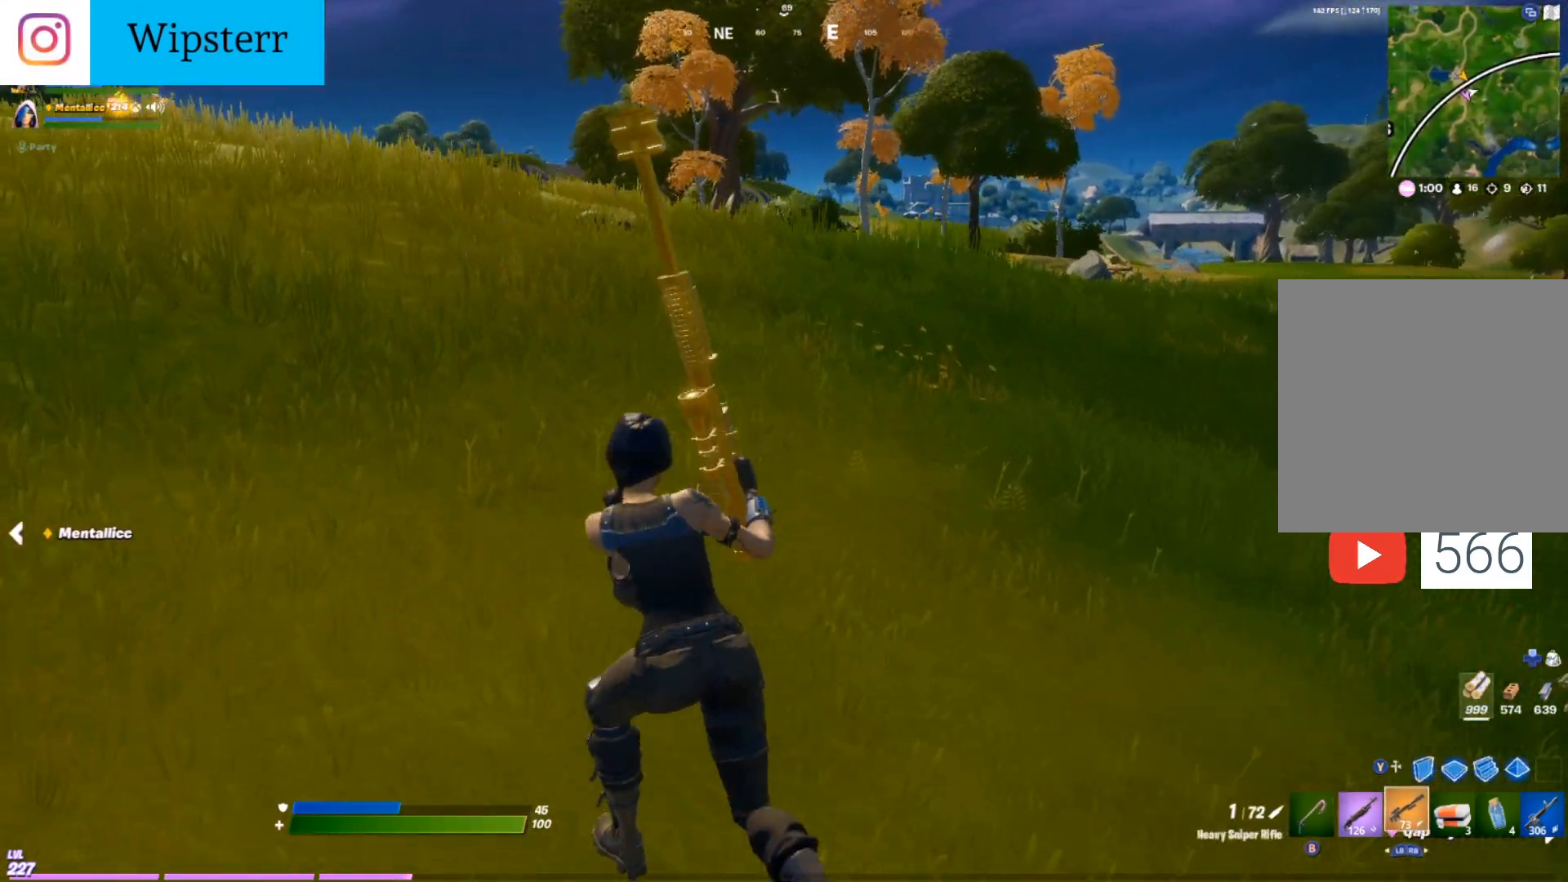
{"buttons": [], "left_stick": "up-left", "right_stick": "center", "events": []}
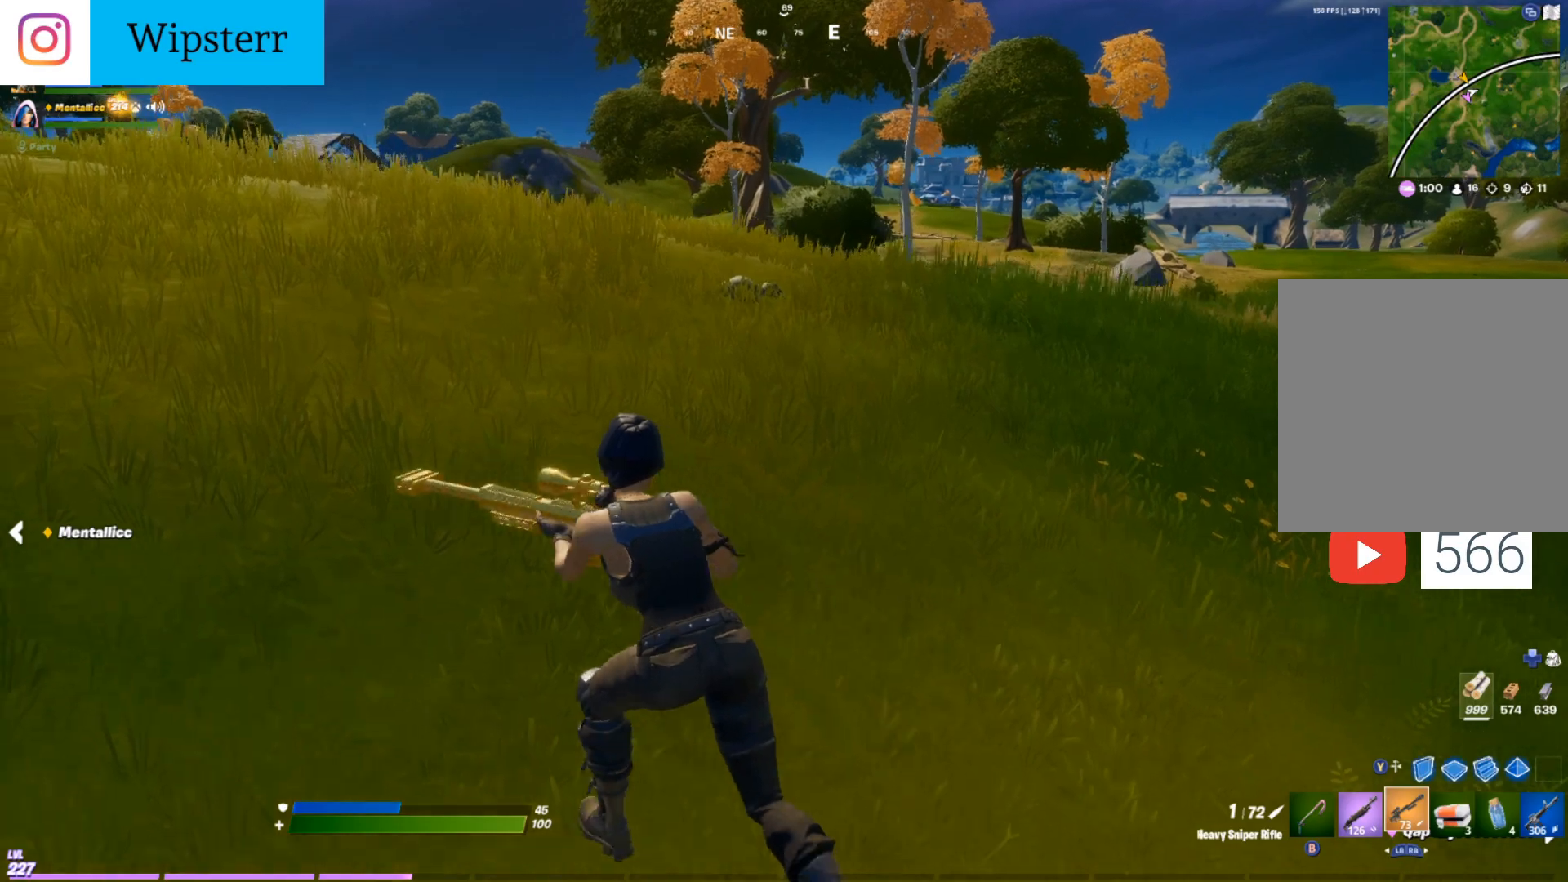
{"buttons": [], "left_stick": "up-left", "right_stick": "center", "events": [[33, "DPAD_LEFT", "down"], [183, "DPAD_LEFT", "up"]]}
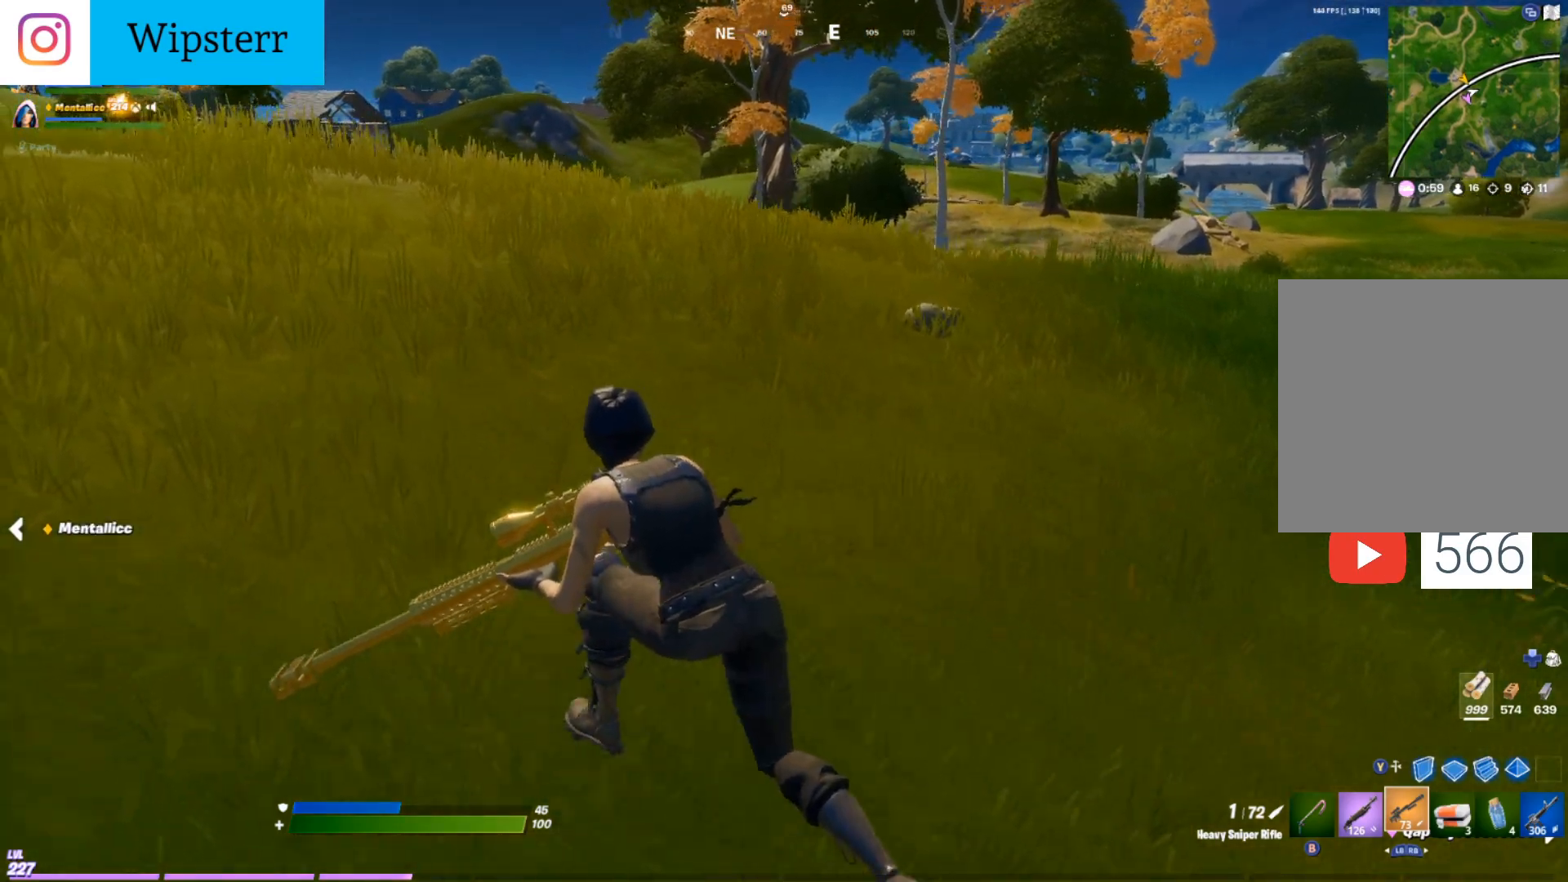
{"buttons": [], "left_stick": "left", "right_stick": "center", "events": [[33, "left_stick", "left"]]}
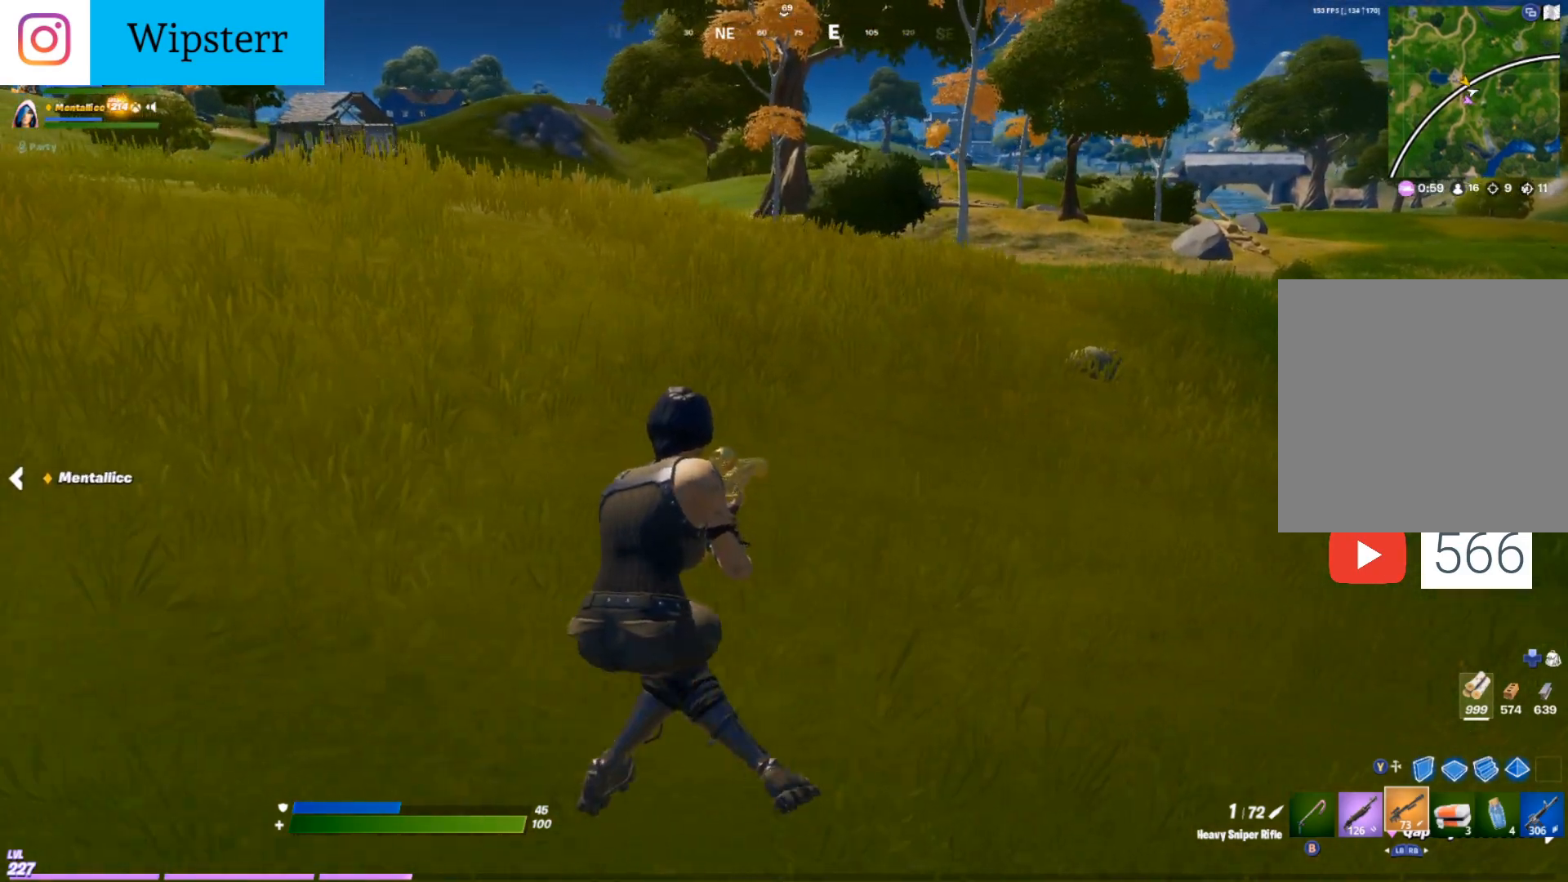
{"buttons": [], "left_stick": "right", "right_stick": "center", "events": [[50, "left_stick", "down"], [150, "left_stick", "down-right"], [383, "left_stick", "right"]]}
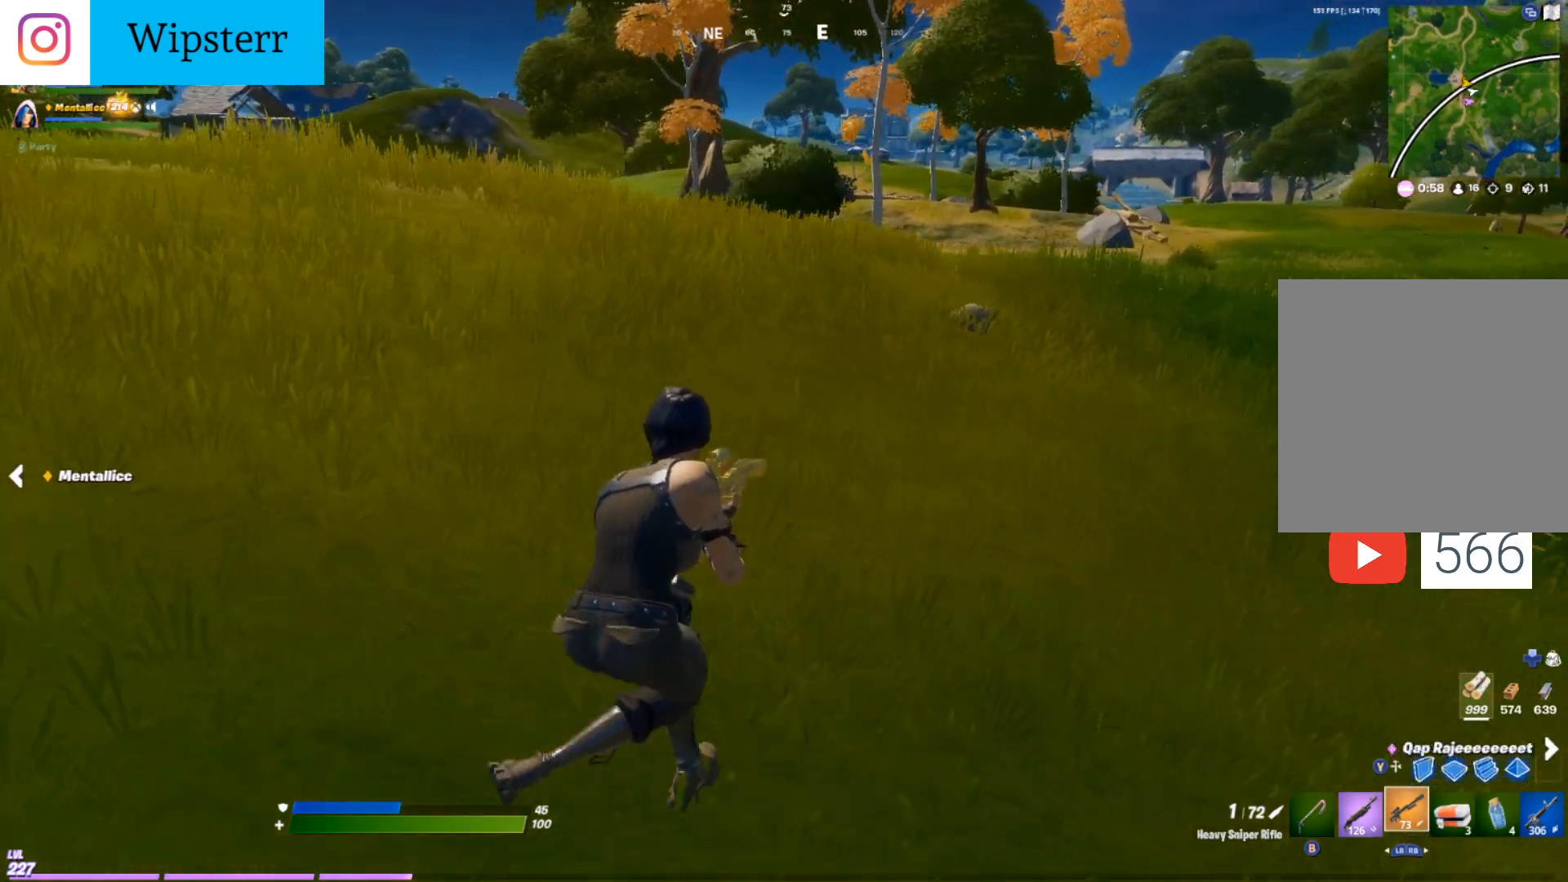
{"buttons": [], "left_stick": "right", "right_stick": "center", "events": []}
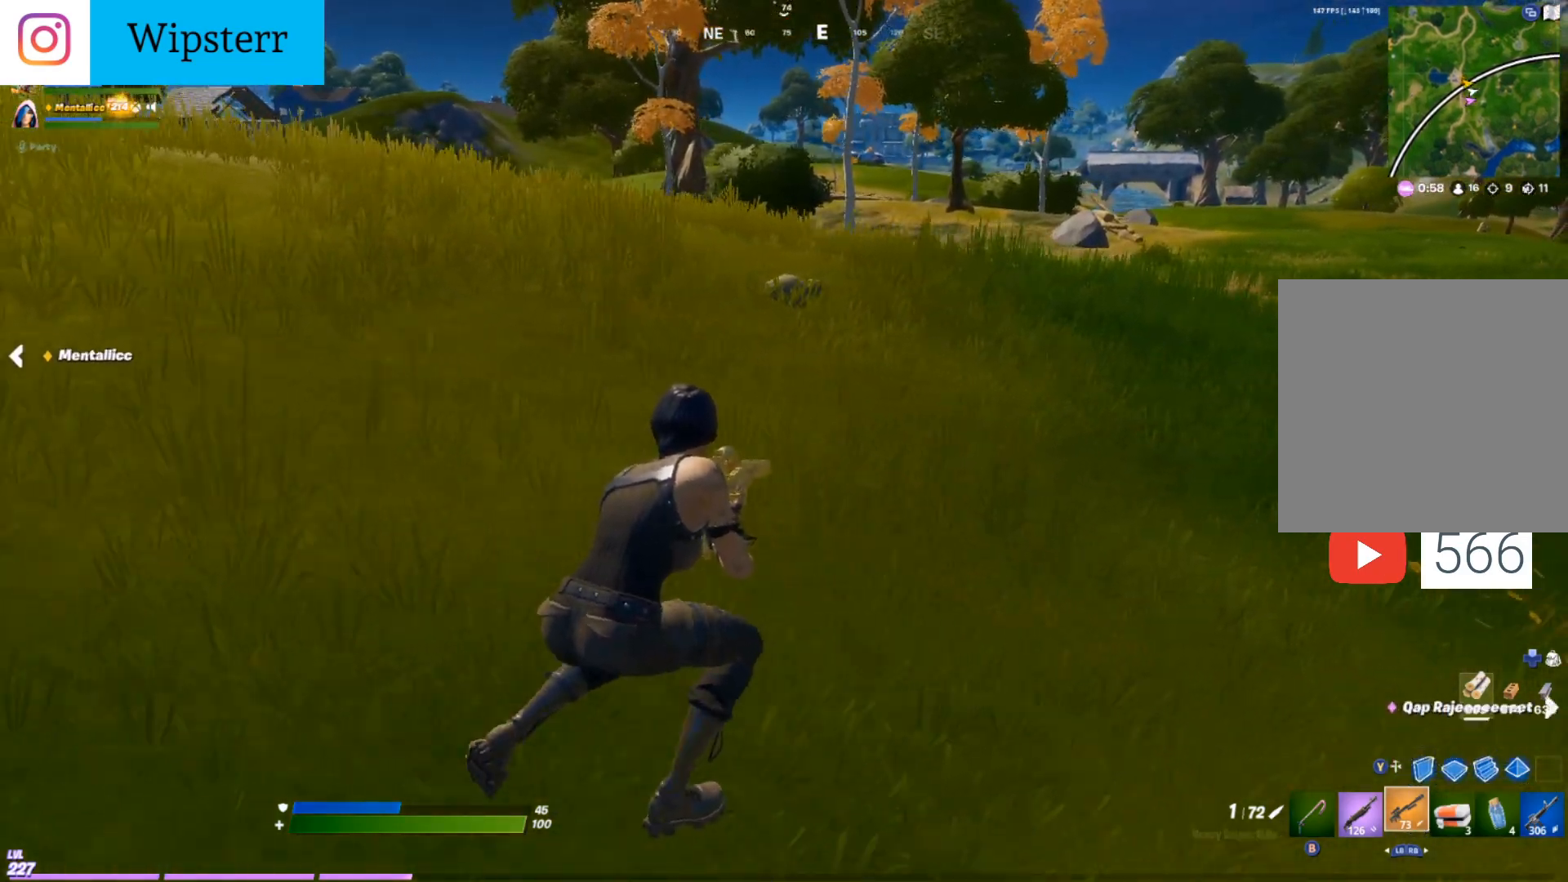
{"buttons": [], "left_stick": "center", "right_stick": "center", "events": [[250, "left_stick", "center"]]}
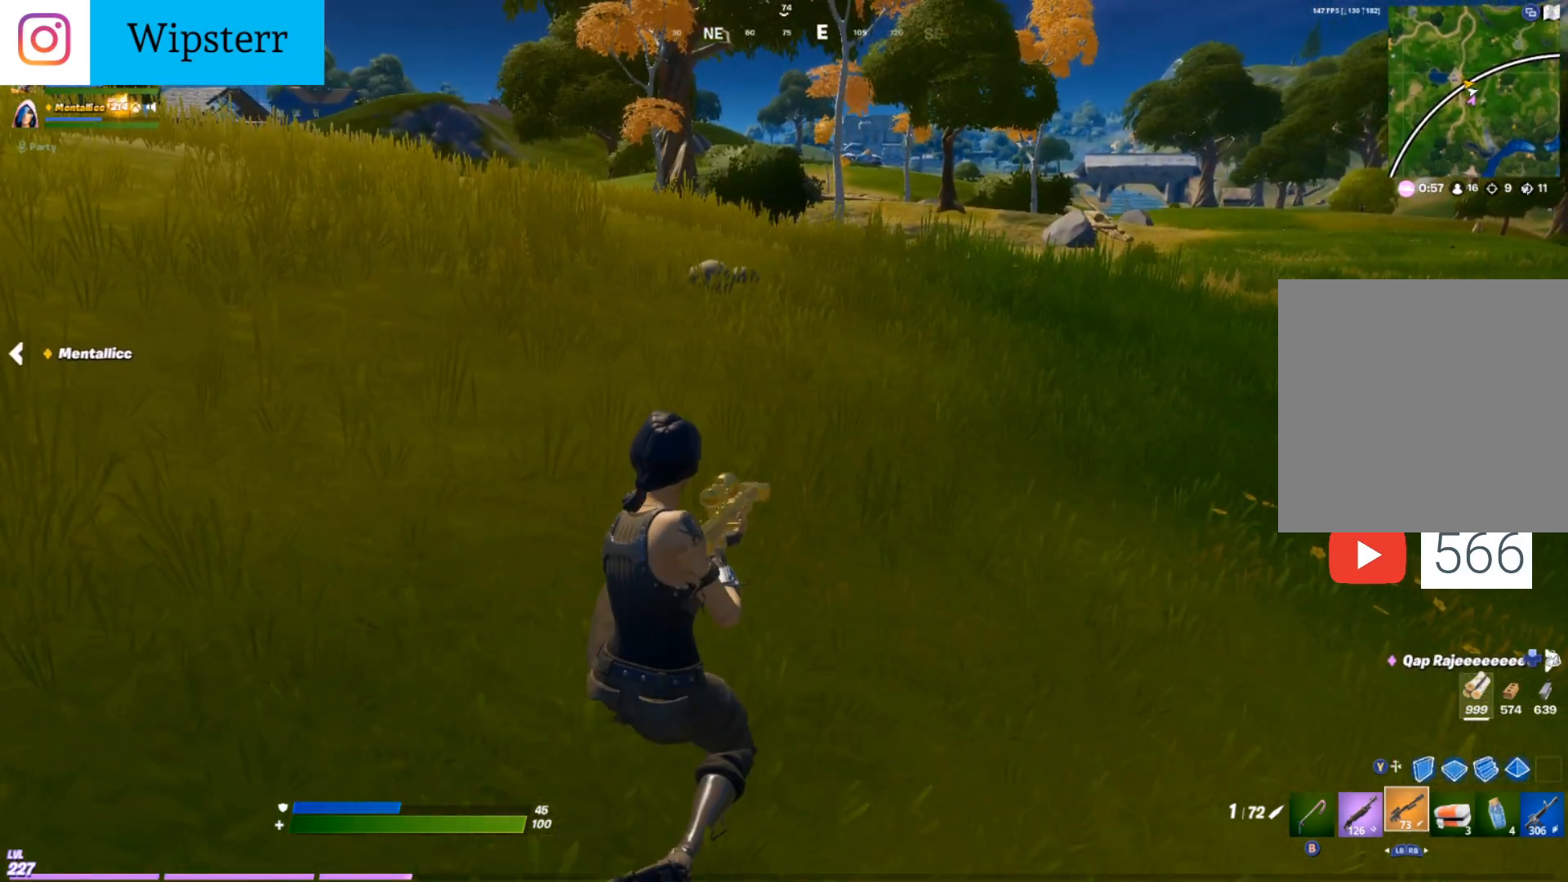
{"buttons": [], "left_stick": "right", "right_stick": "center", "events": [[67, "left_stick", "up-left"], [200, "left_stick", "left"], [300, "left_stick", "center"], [350, "left_stick", "right"]]}
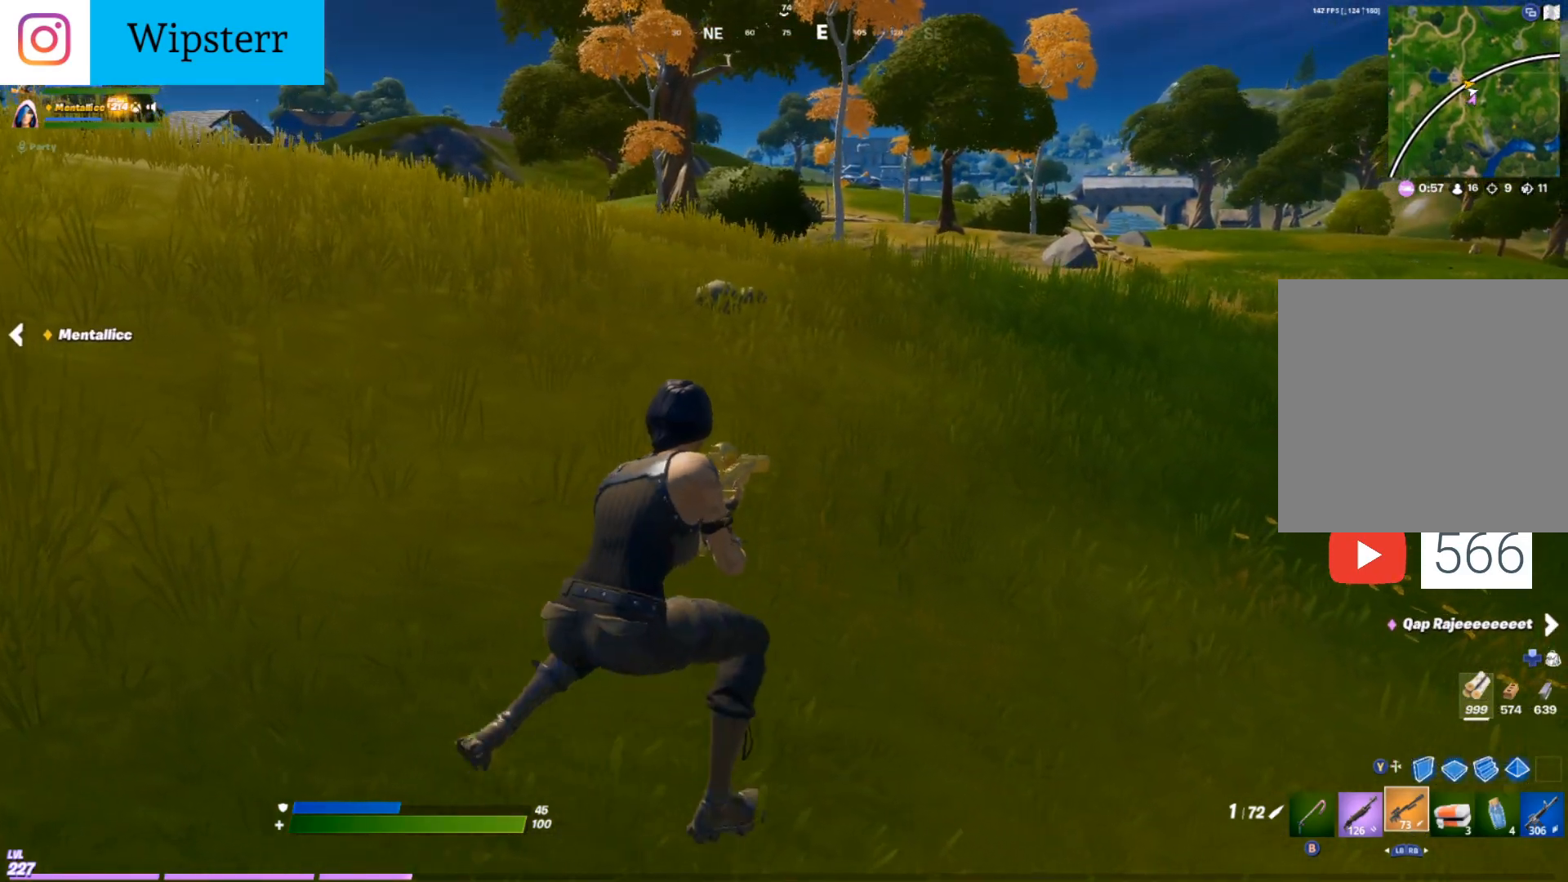
{"buttons": [], "left_stick": "up-right", "right_stick": "center", "events": [[433, "left_stick", "up-right"]]}
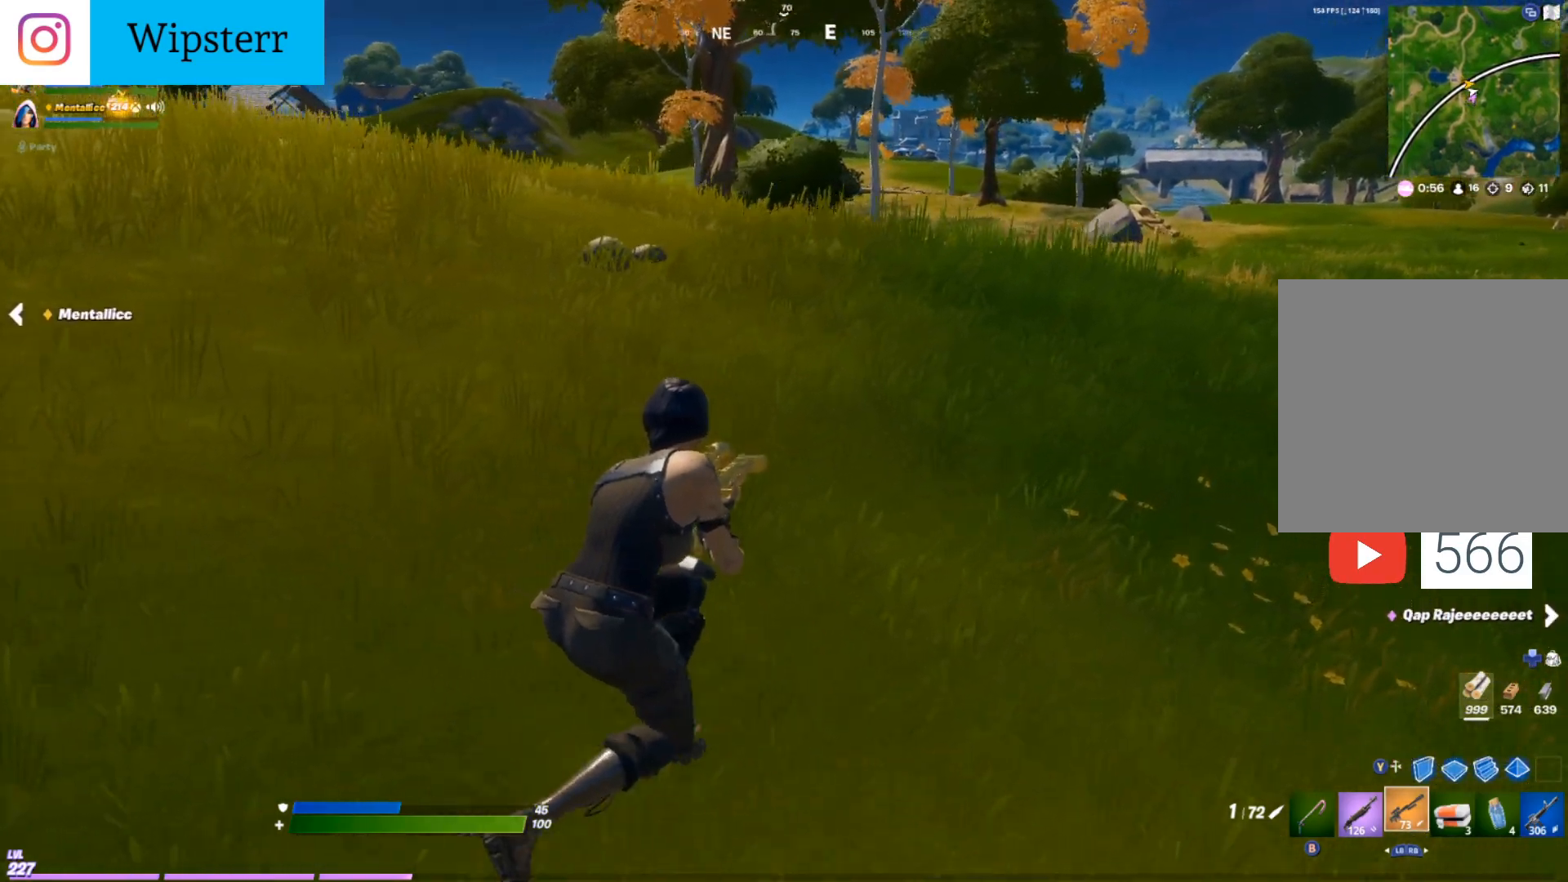
{"buttons": [], "left_stick": "left", "right_stick": "center", "events": [[167, "left_stick", "center"], [267, "left_stick", "down-left"], [467, "left_stick", "left"]]}
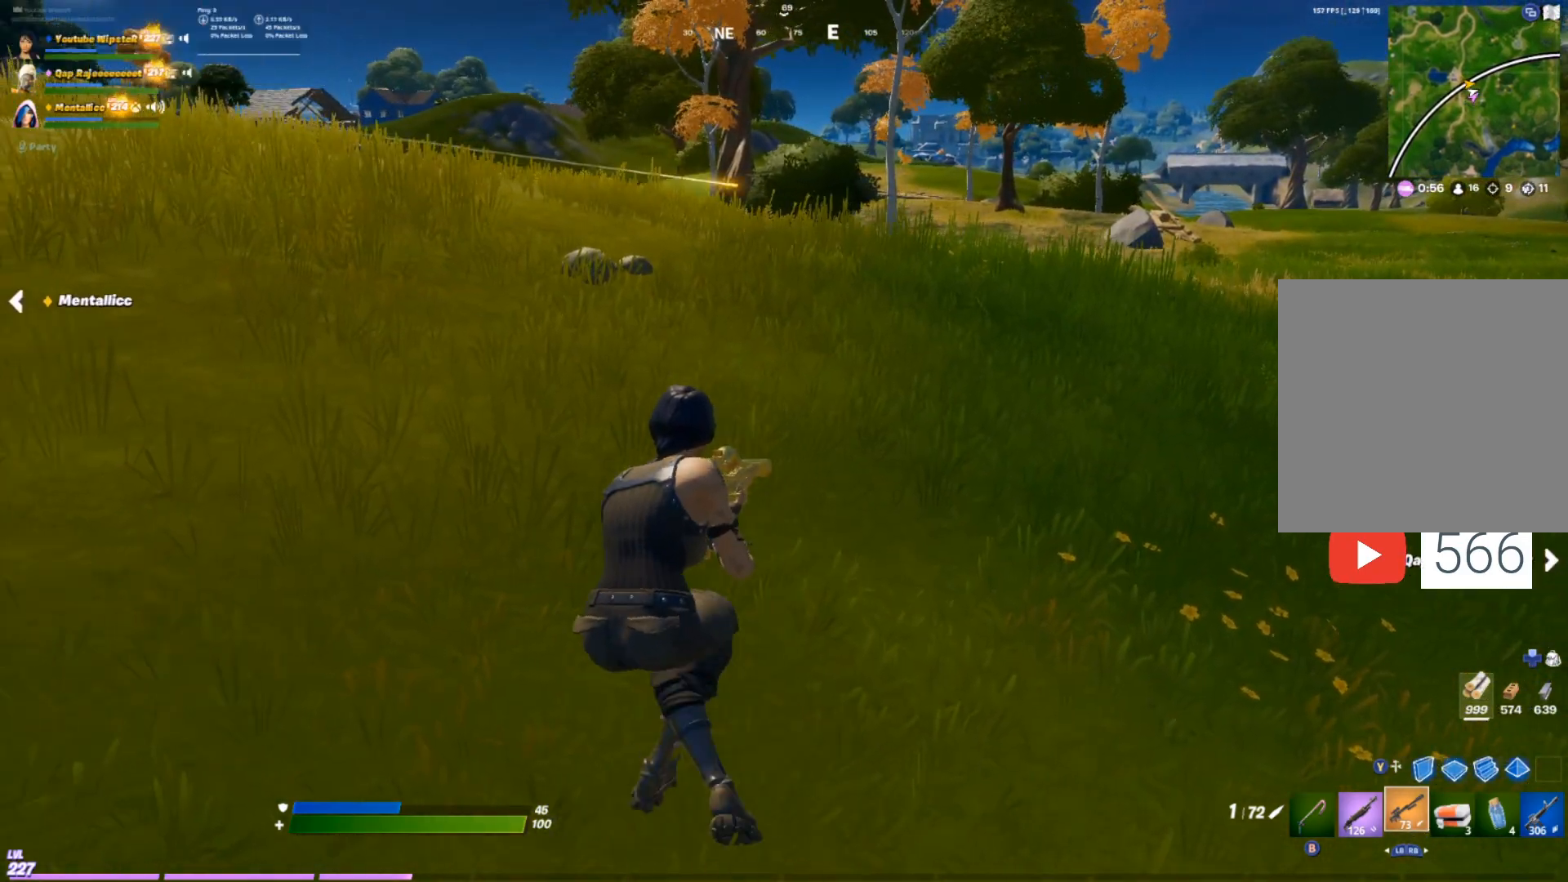
{"buttons": [], "left_stick": "up-left", "right_stick": "center", "events": [[350, "left_stick", "up-left"]]}
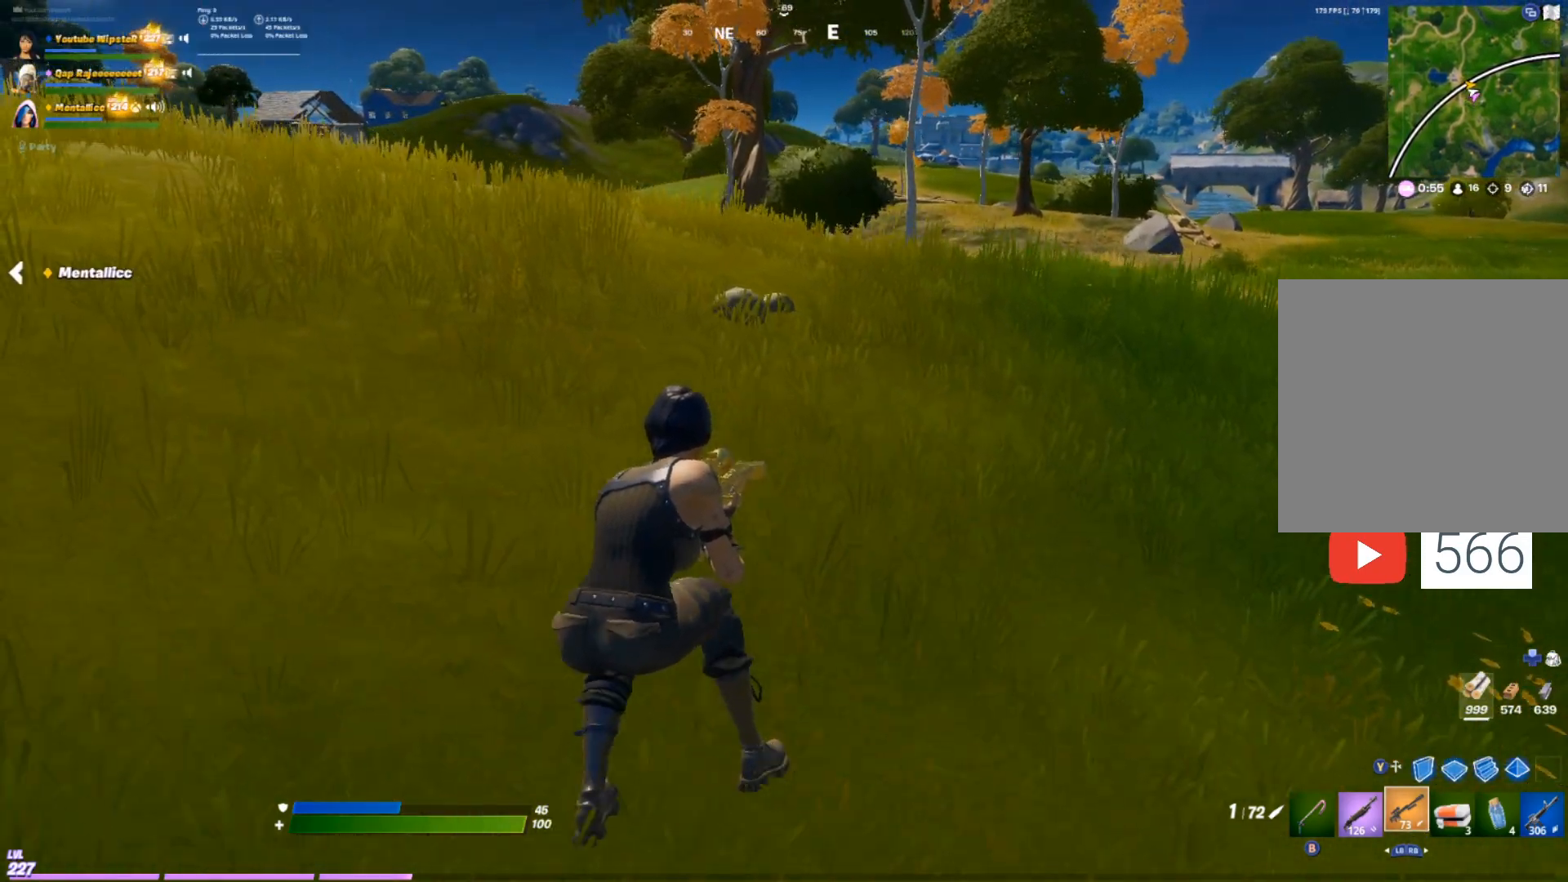
{"buttons": [], "left_stick": "up-right", "right_stick": "center", "events": [[50, "left_stick", "up-right"], [183, "DPAD_LEFT", "down"], [317, "DPAD_LEFT", "up"]]}
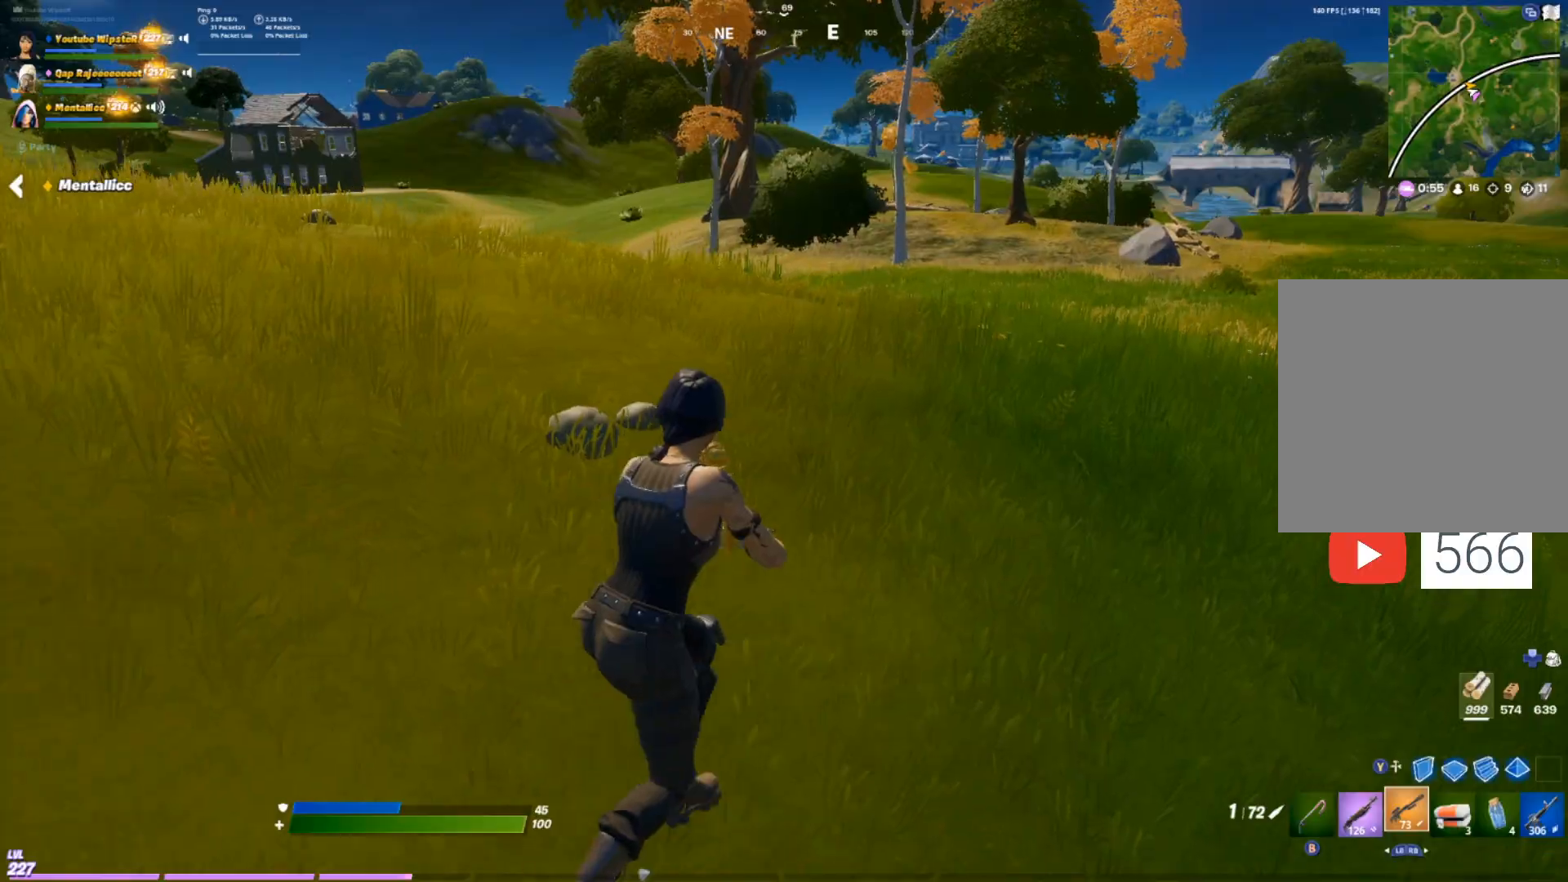
{"buttons": [], "left_stick": "up", "right_stick": "center", "events": [[400, "left_stick", "up"]]}
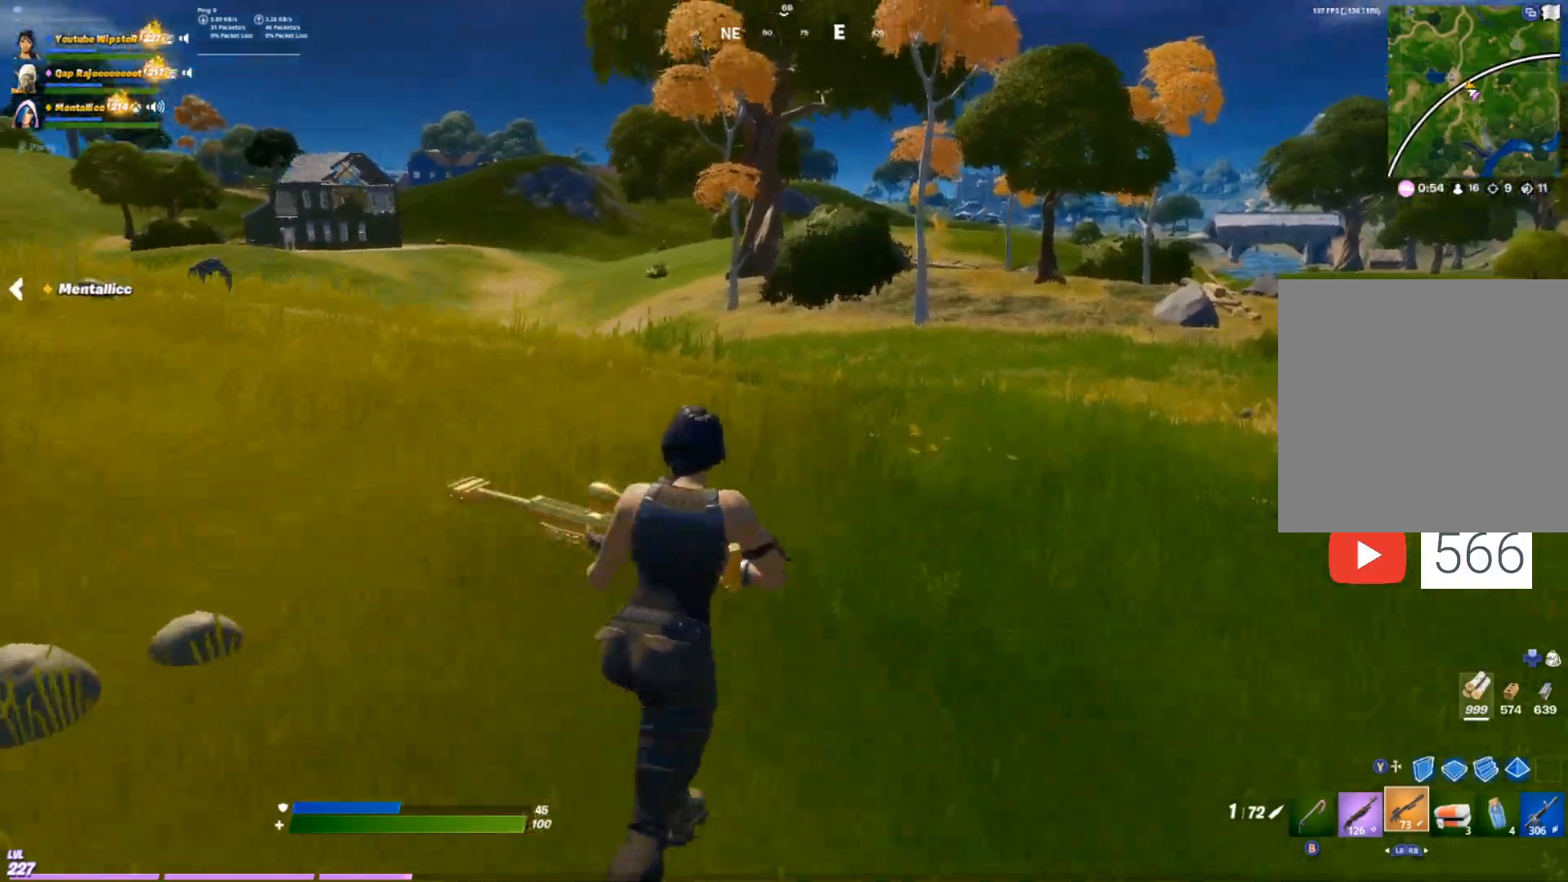
{"buttons": [], "left_stick": "up", "right_stick": "center", "events": [[117, "DPAD_RIGHT", "down"], [250, "DPAD_RIGHT", "up"]]}
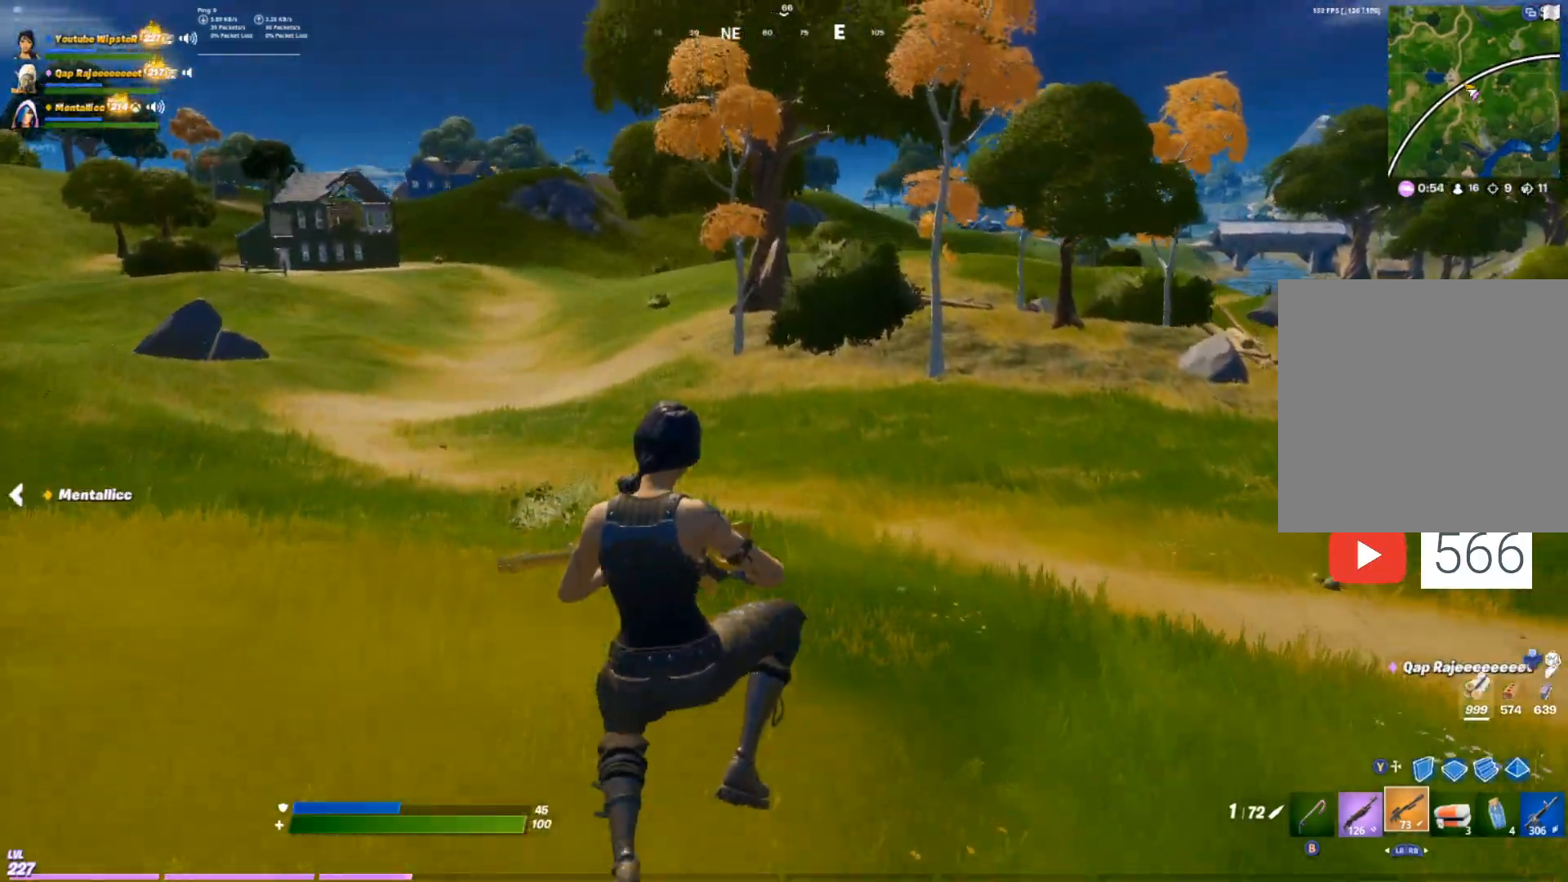
{"buttons": [], "left_stick": "up", "right_stick": "center", "events": [[67, "Y", "down"], [150, "L2", "down"], [150, "Y", "up"], [233, "Y", "down"], [317, "L2", "up"], [317, "Y", "up"]]}
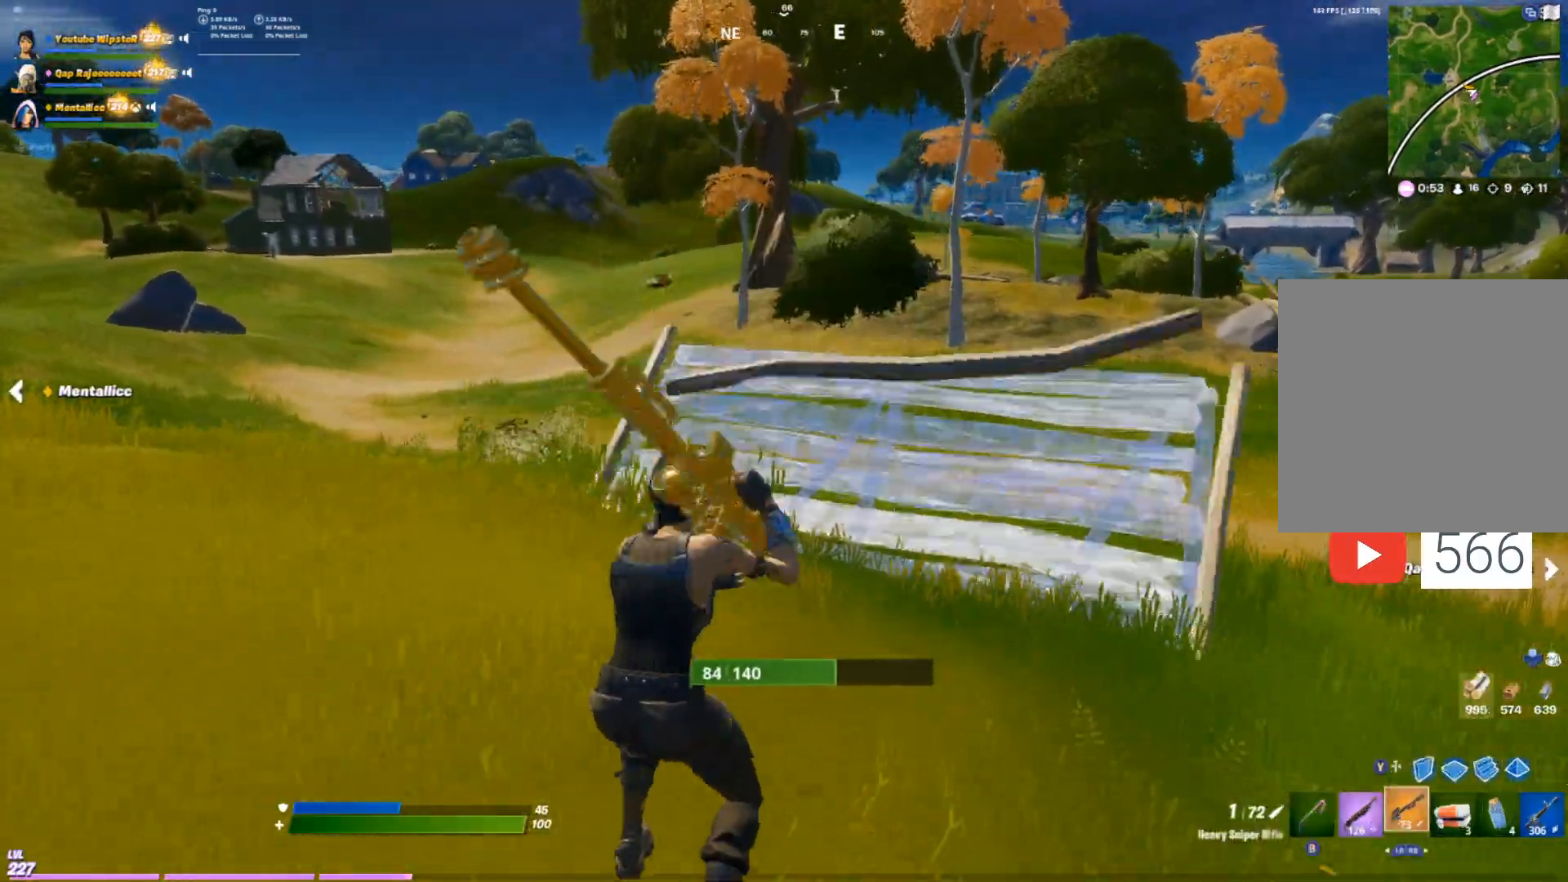
{"buttons": ["L2"], "left_stick": "up", "right_stick": "center", "events": [[317, "right_stick", "up"], [367, "Y", "down"], [450, "L2", "down"], [450, "Y", "up"], [467, "right_stick", "center"]]}
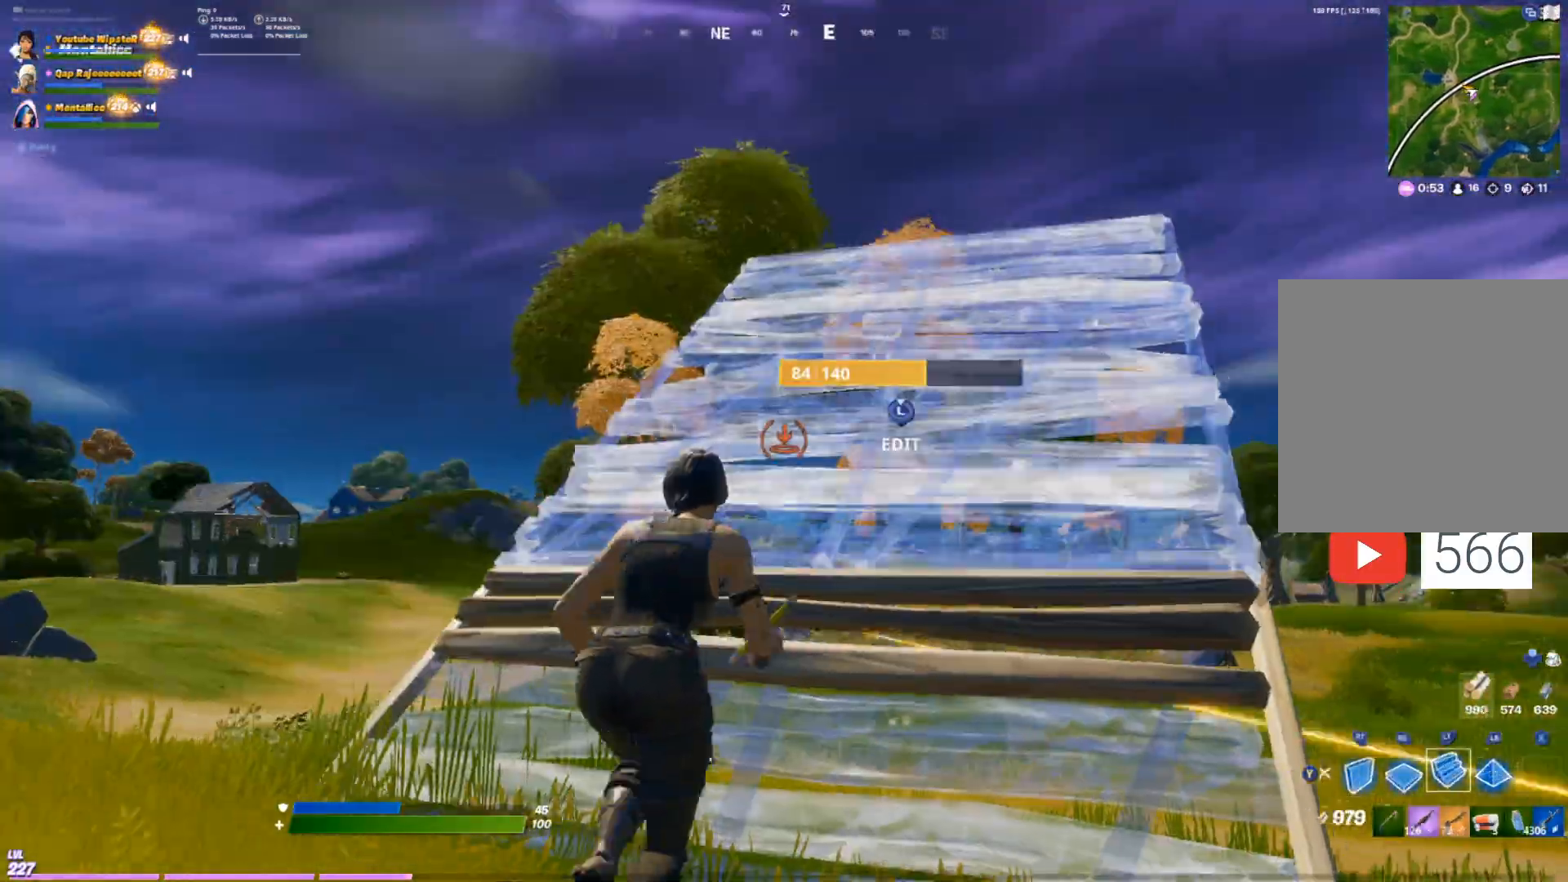
{"buttons": [], "left_stick": "up", "right_stick": "center", "events": [[50, "Y", "down"], [117, "L2", "up"], [117, "Y", "up"], [117, "right_stick", "down"], [267, "right_stick", "center"]]}
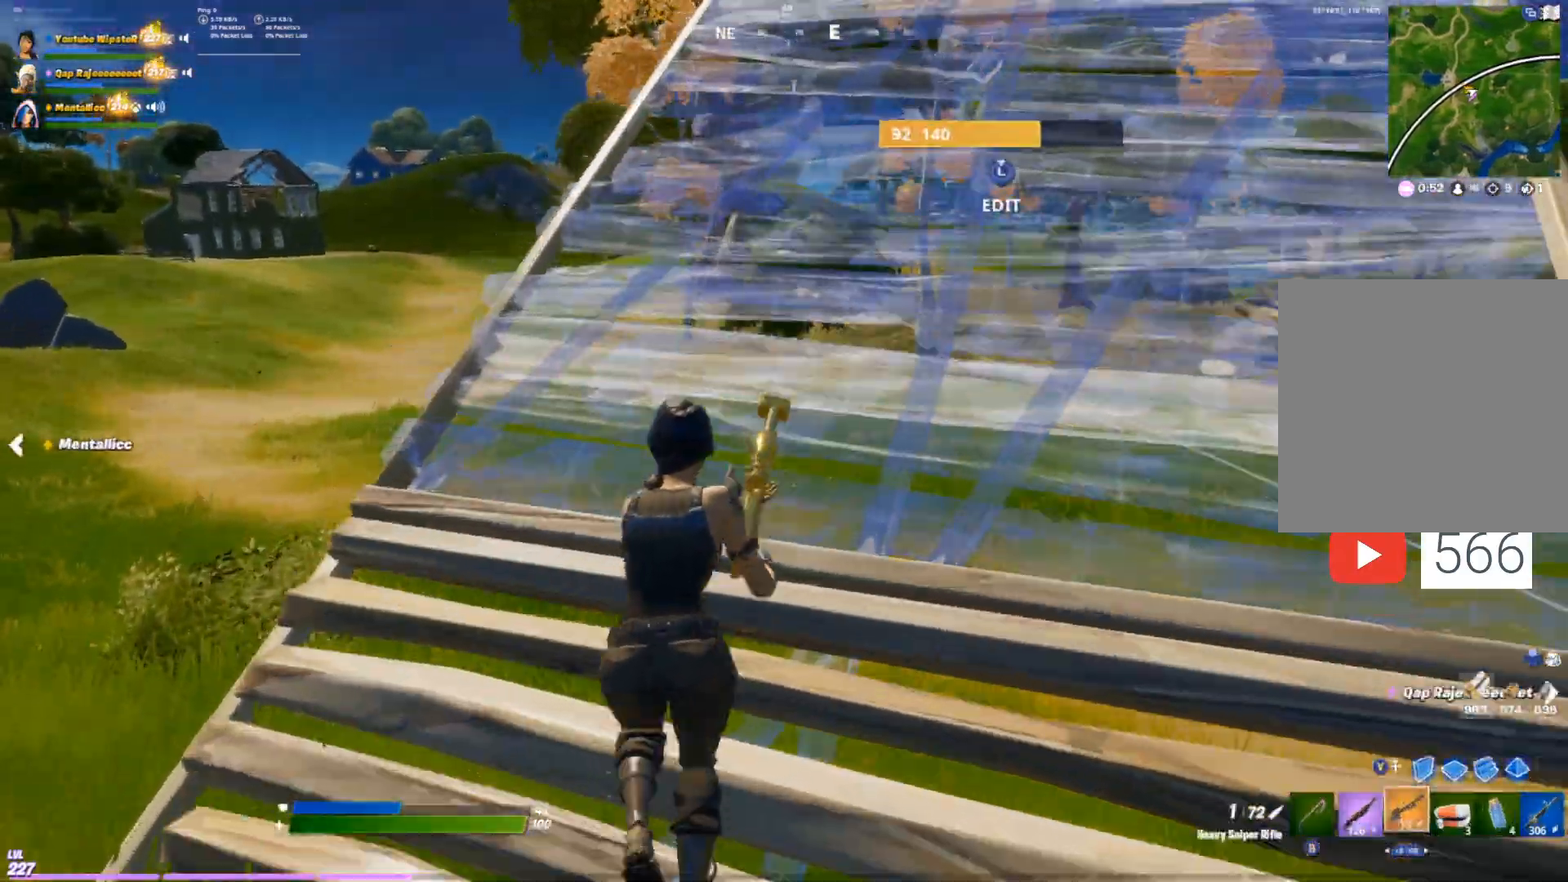
{"buttons": [], "left_stick": "up", "right_stick": "center", "events": []}
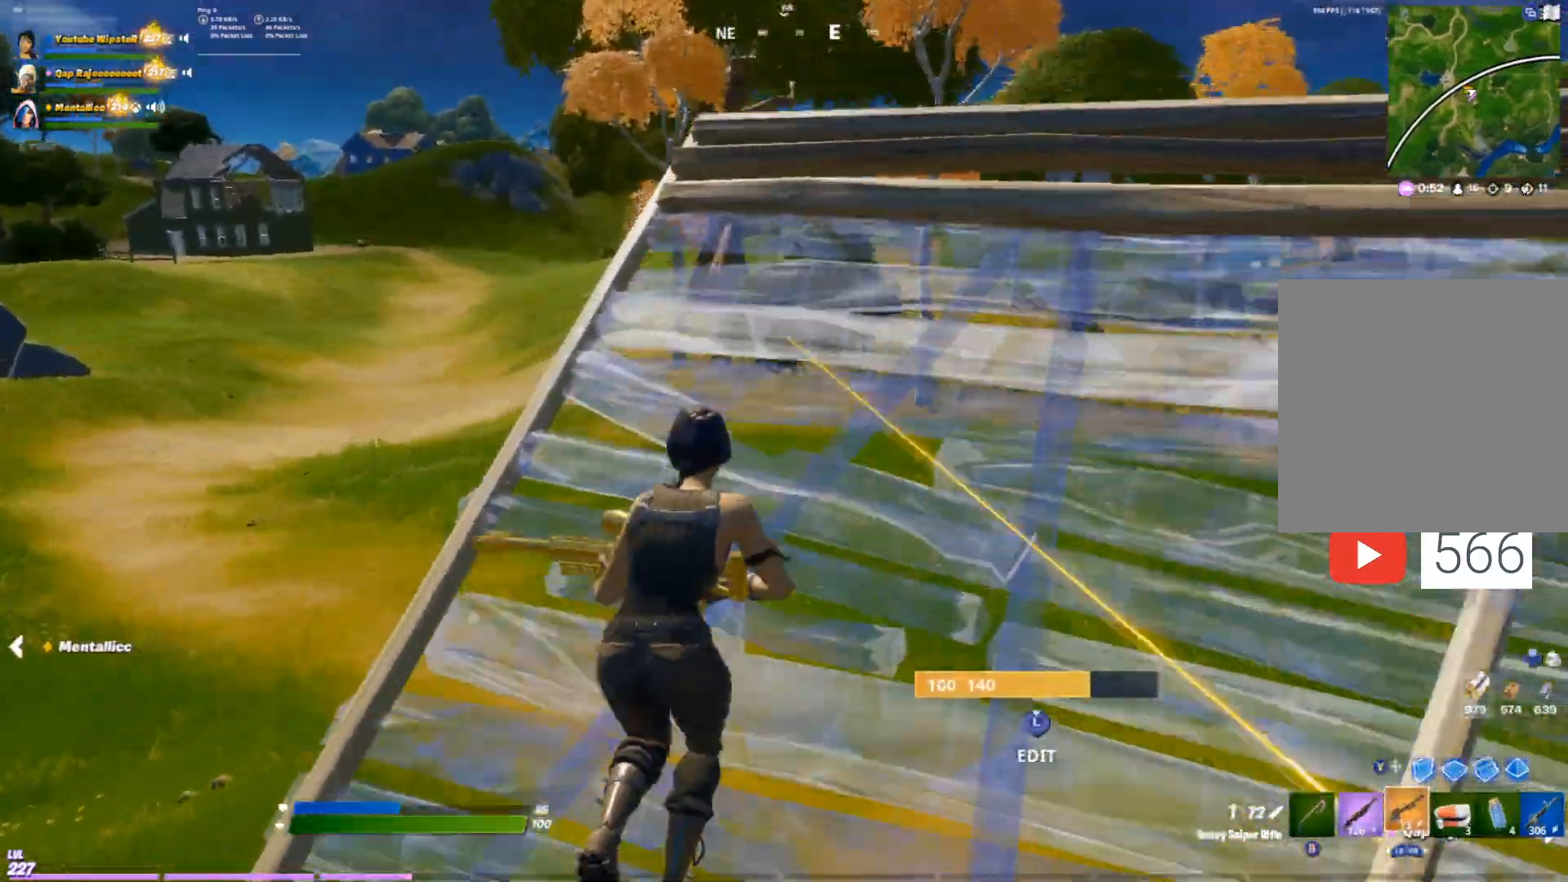
{"buttons": ["R1"], "left_stick": "up-left", "right_stick": "center", "events": [[217, "Y", "down"], [333, "Y", "up"], [400, "left_stick", "up-left"], [500, "R1", "down"]]}
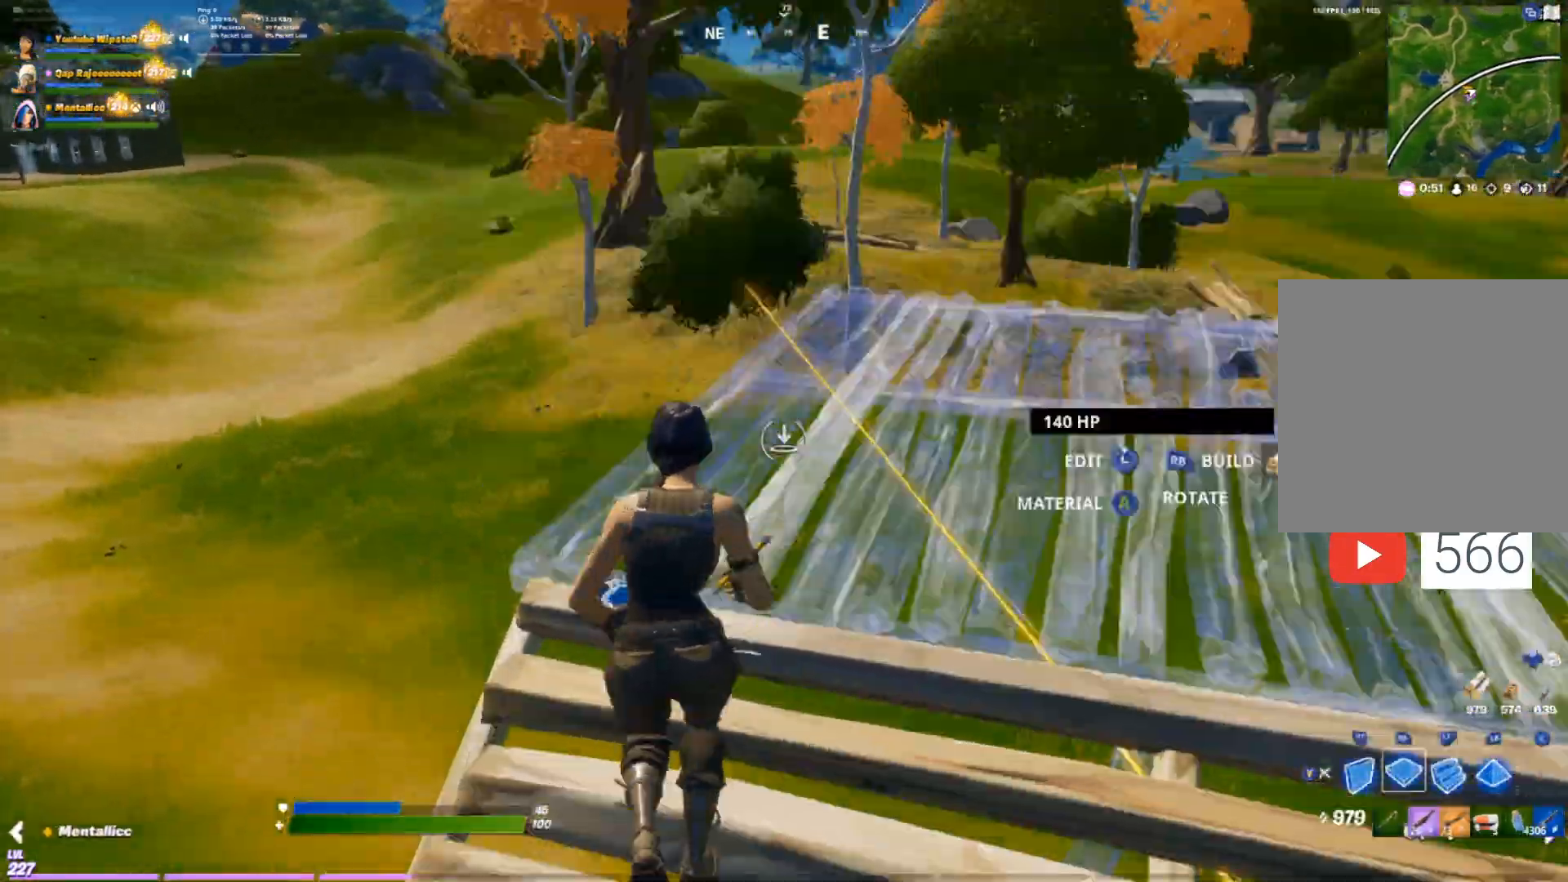
{"buttons": ["R1"], "left_stick": "up-right", "right_stick": "center", "events": [[333, "left_stick", "up"], [433, "left_stick", "up-right"]]}
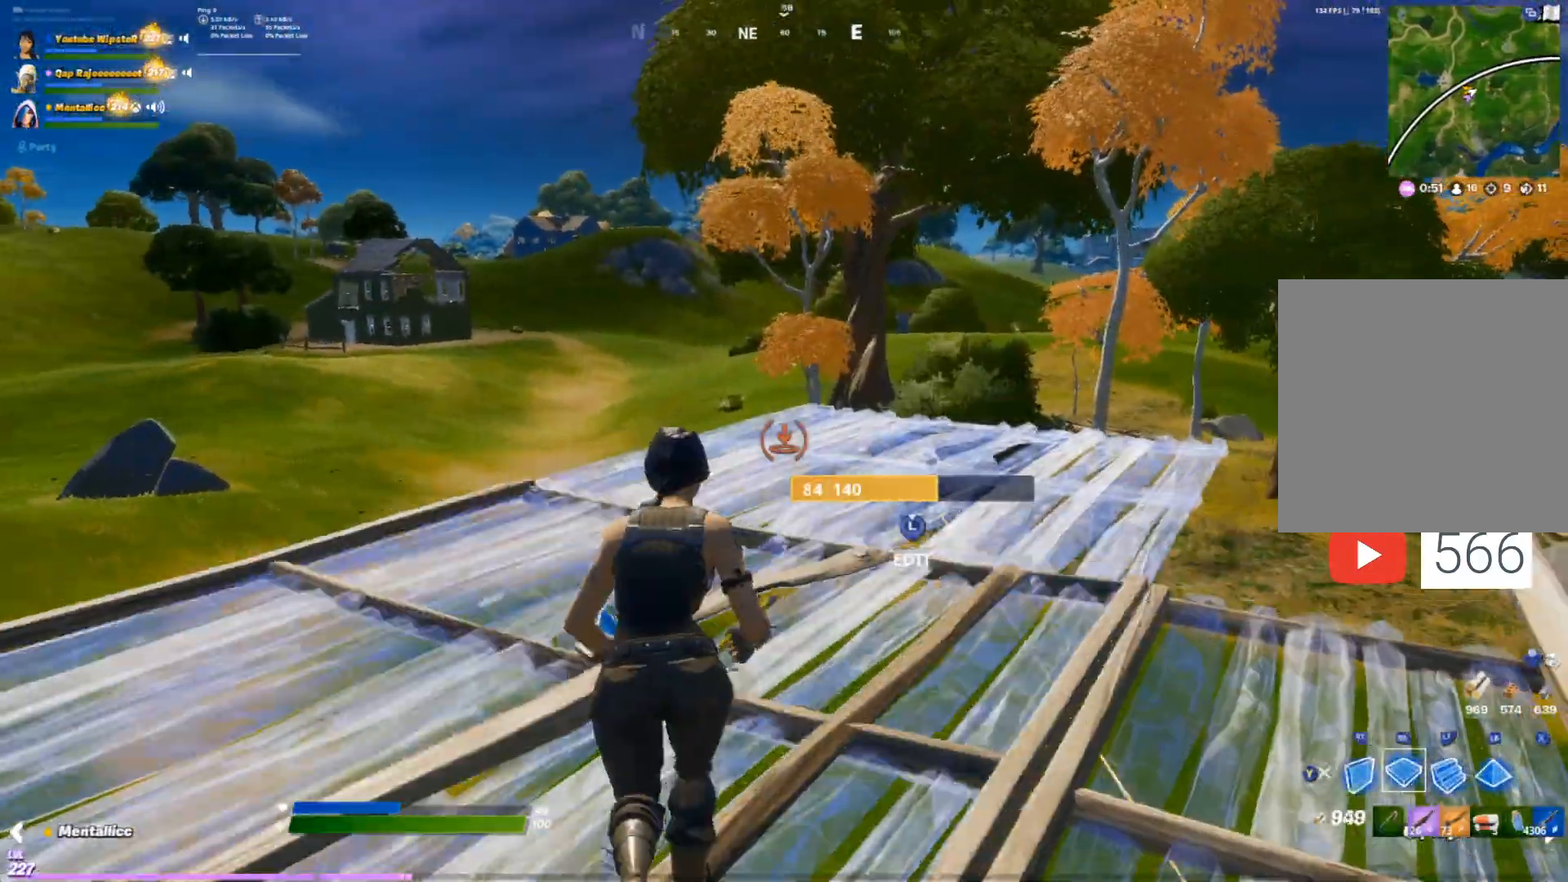
{"buttons": ["Y"], "left_stick": "up-right", "right_stick": "center", "events": [[167, "R1", "up"], [317, "L2", "down"], [433, "Y", "down"], [483, "L2", "up"]]}
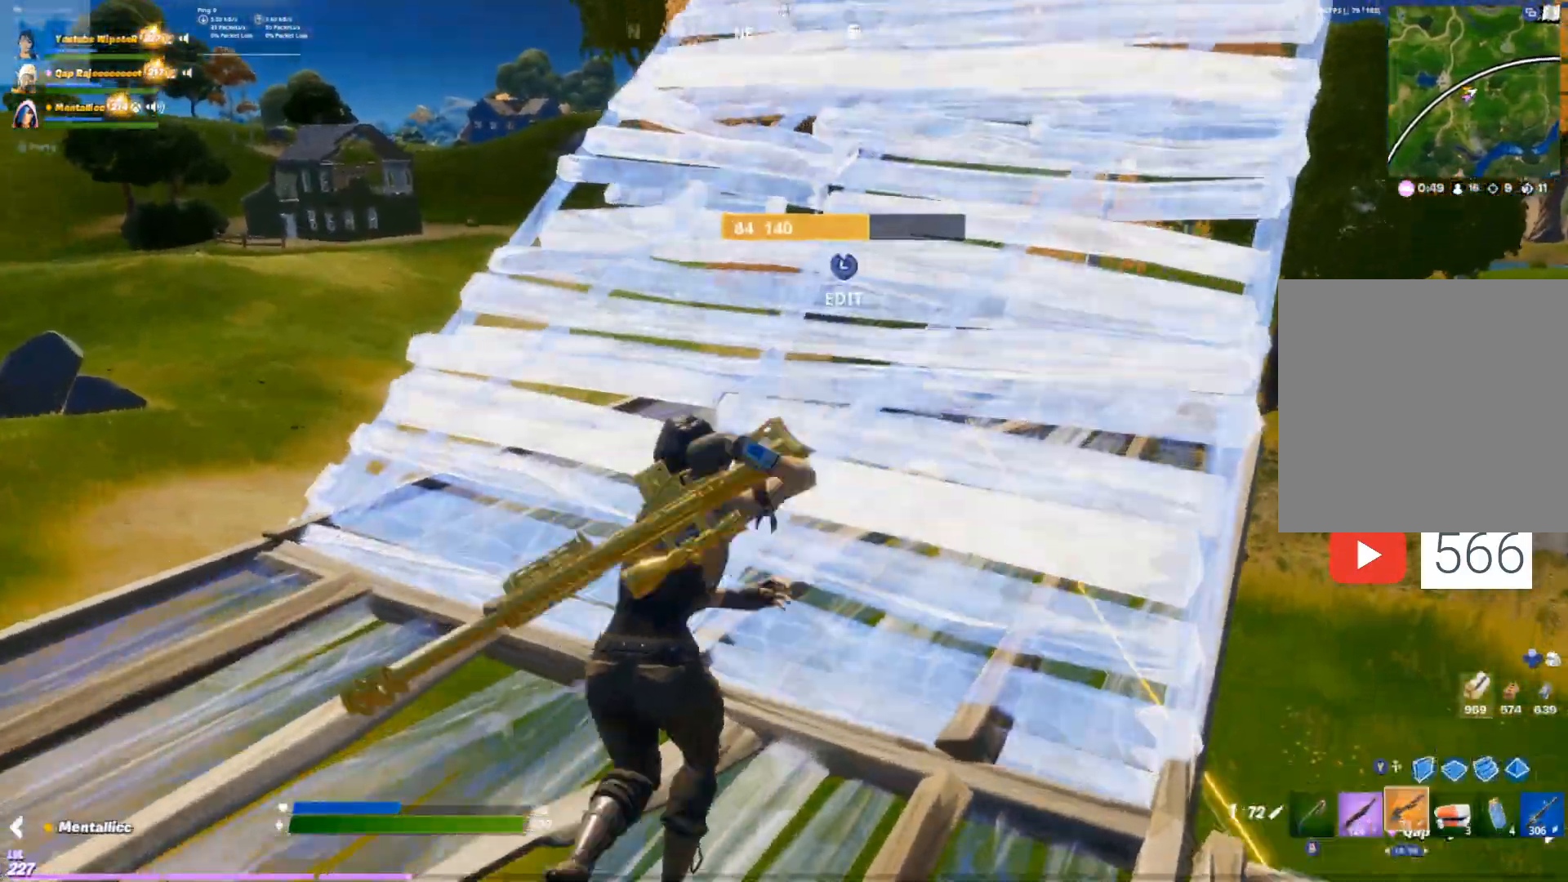
{"buttons": ["L1"], "left_stick": "up-right", "right_stick": "center", "events": [[17, "Y", "up"], [467, "L1", "down"]]}
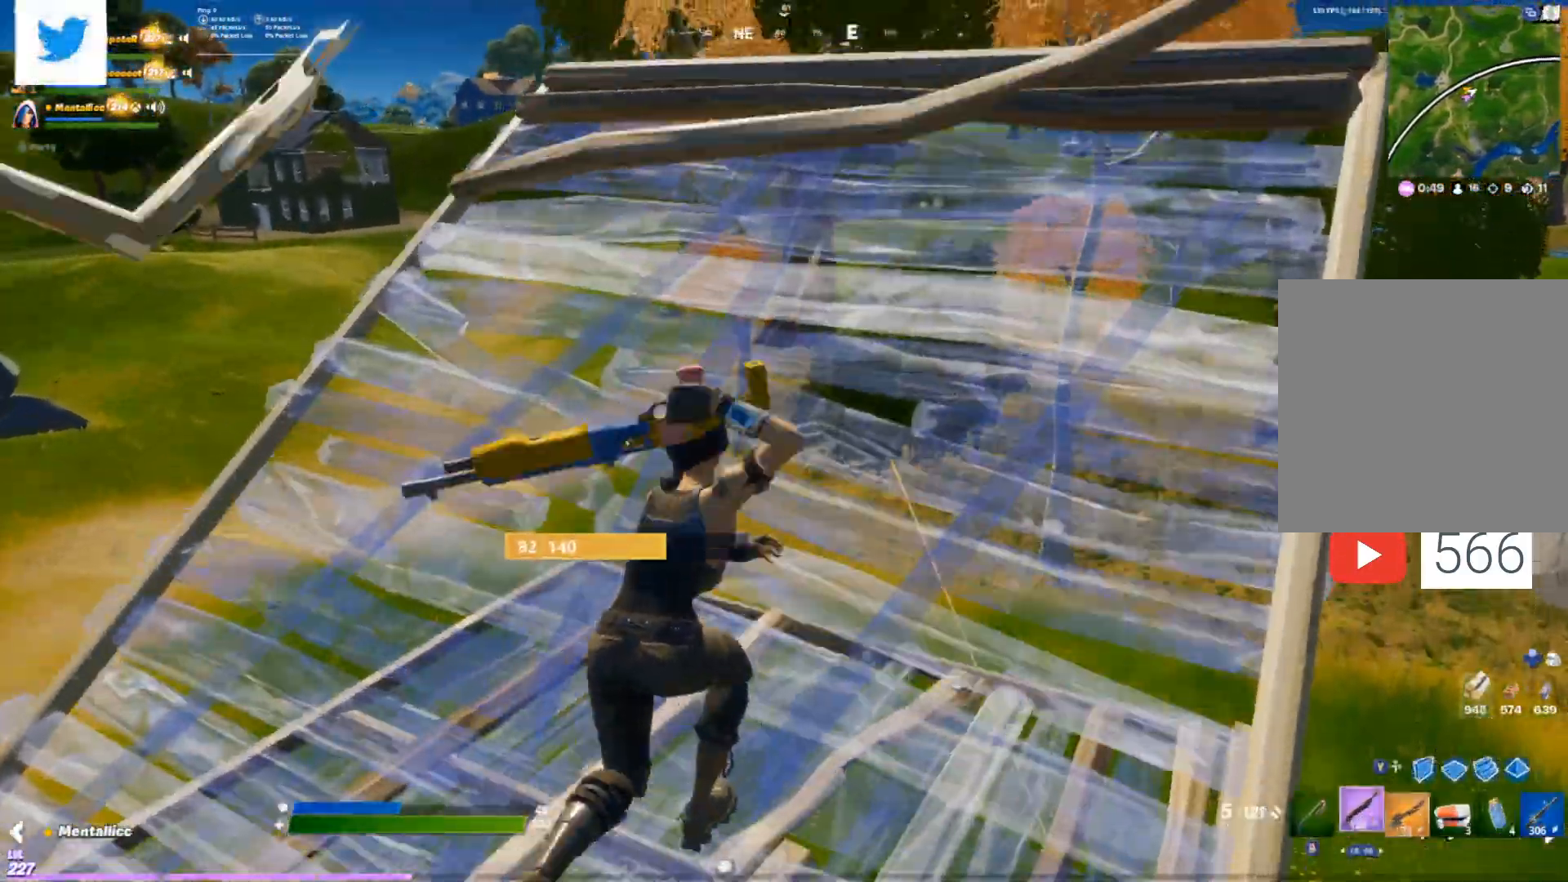
{"buttons": [], "left_stick": "up-right", "right_stick": "center", "events": [[17, "L1", "up"], [117, "L1", "down"], [200, "L1", "up"]]}
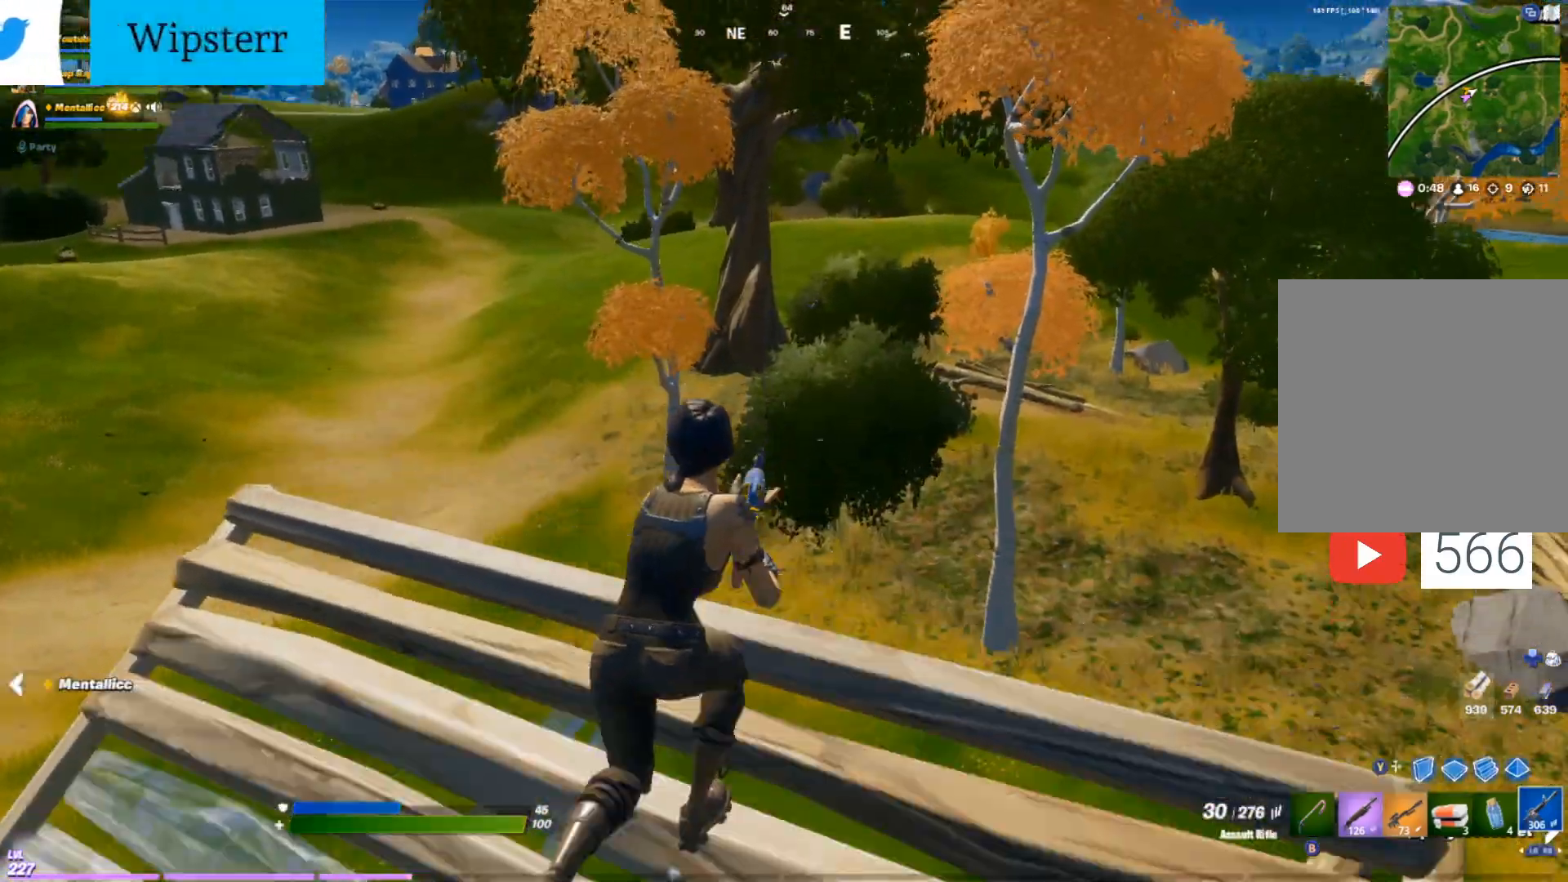
{"buttons": ["L2", "R2"], "left_stick": "left", "right_stick": "center", "events": [[17, "right_stick", "up"], [33, "L2", "down"], [133, "left_stick", "center"], [150, "R2", "down"], [167, "right_stick", "center"], [217, "right_stick", "down"], [417, "right_stick", "center"], [467, "left_stick", "left"]]}